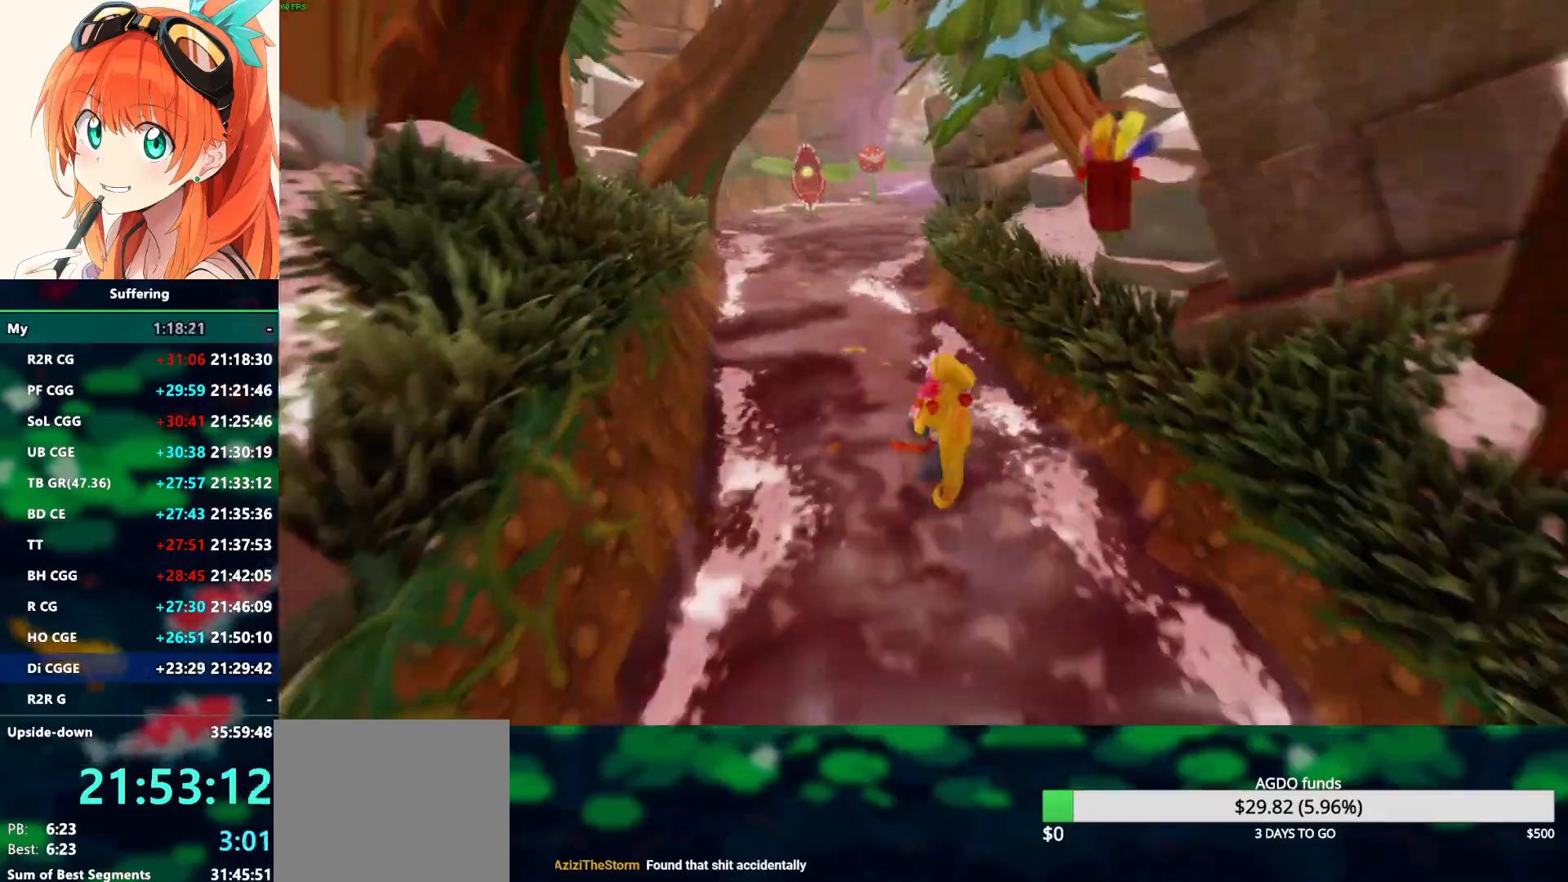
Gameplay with a controller (PlayStation layout); each line is a JSON object with the inputs held at the frame after it (dt_ms = milliseconds from this image to that frame). "events" lists button and stick changes between this image and that frame as [ms after this image, input, new state], when the widget could be followed in between.
{"dt_ms": 500, "buttons": ["R1"], "left_stick": "up", "right_stick": "center", "events": [[33, "CROSS", "up"], [33, "SQUARE", "down"], [167, "SQUARE", "up"], [500, "R1", "down"]]}
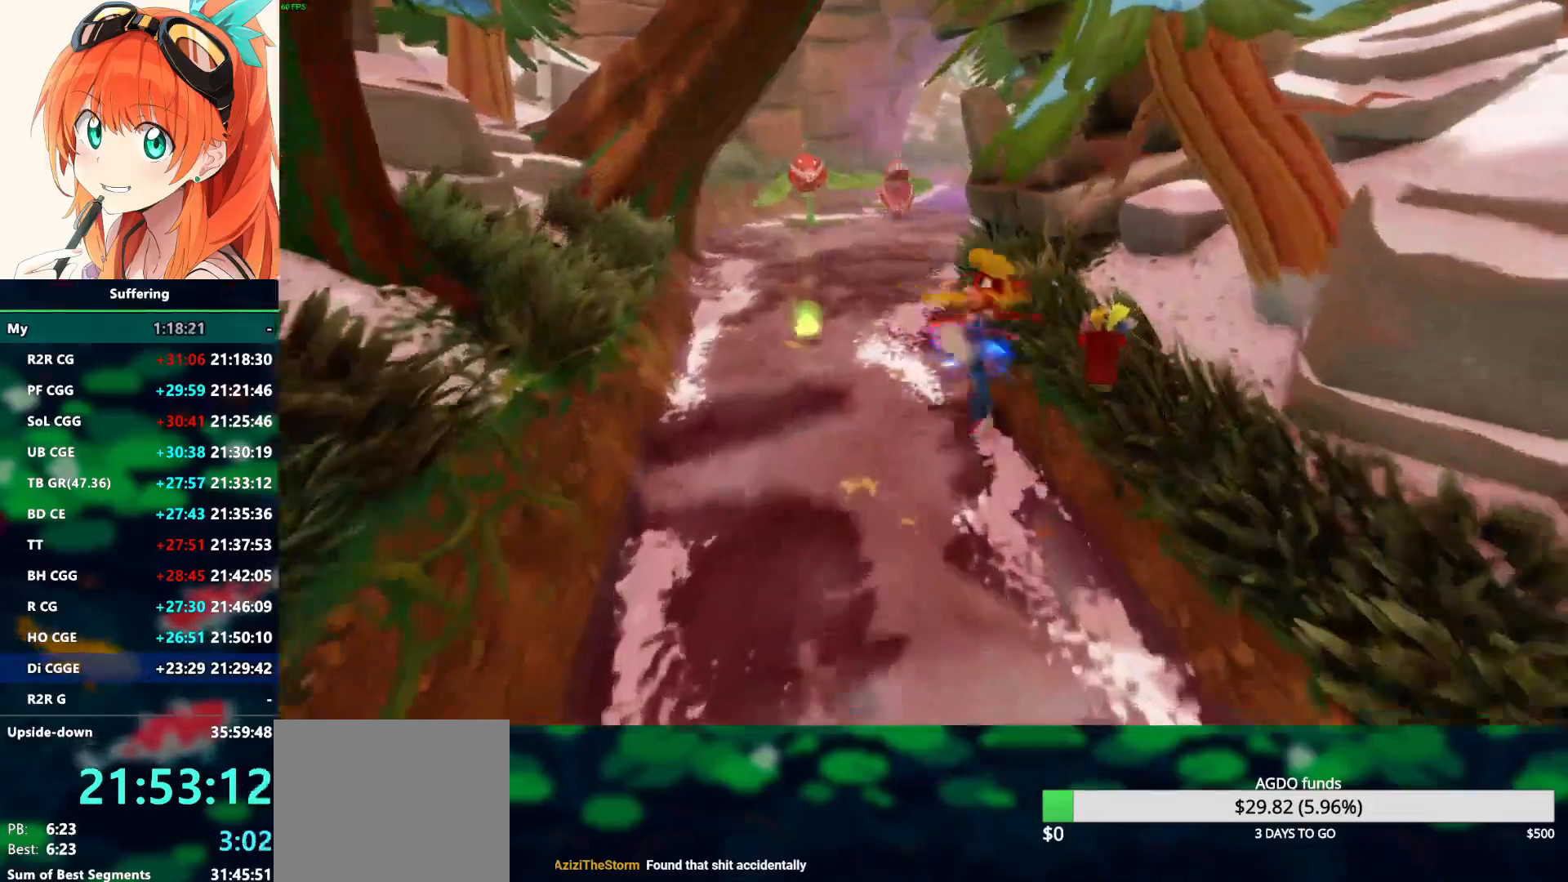
{"dt_ms": 500, "buttons": [], "left_stick": "up", "right_stick": "center", "events": [[150, "R1", "up"], [267, "SQUARE", "down"], [383, "SQUARE", "up"]]}
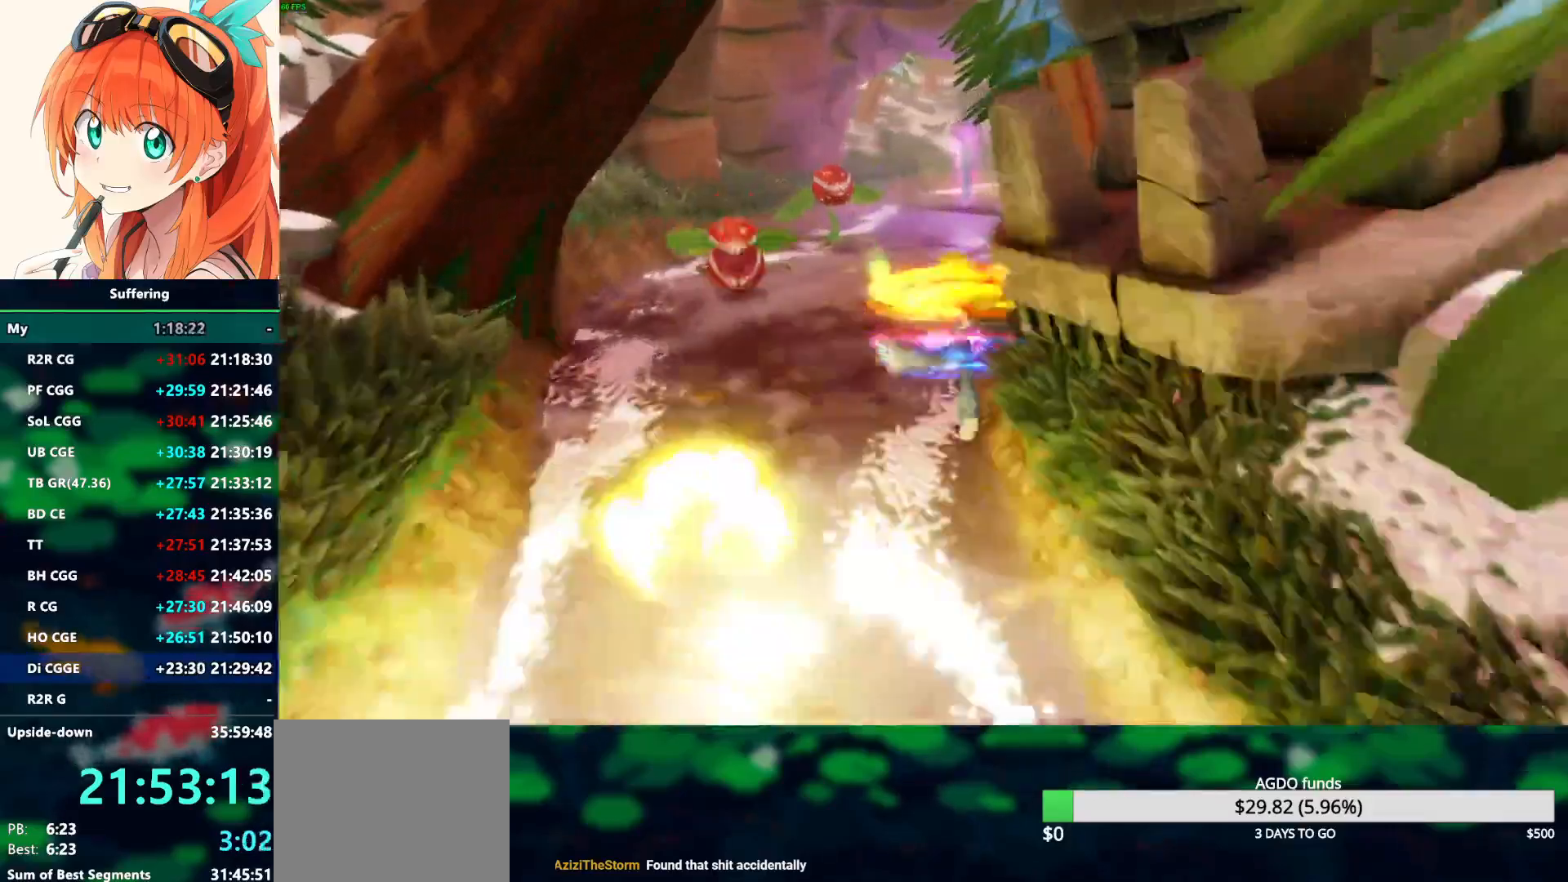
{"dt_ms": 1000, "buttons": [], "left_stick": "up", "right_stick": "center"}
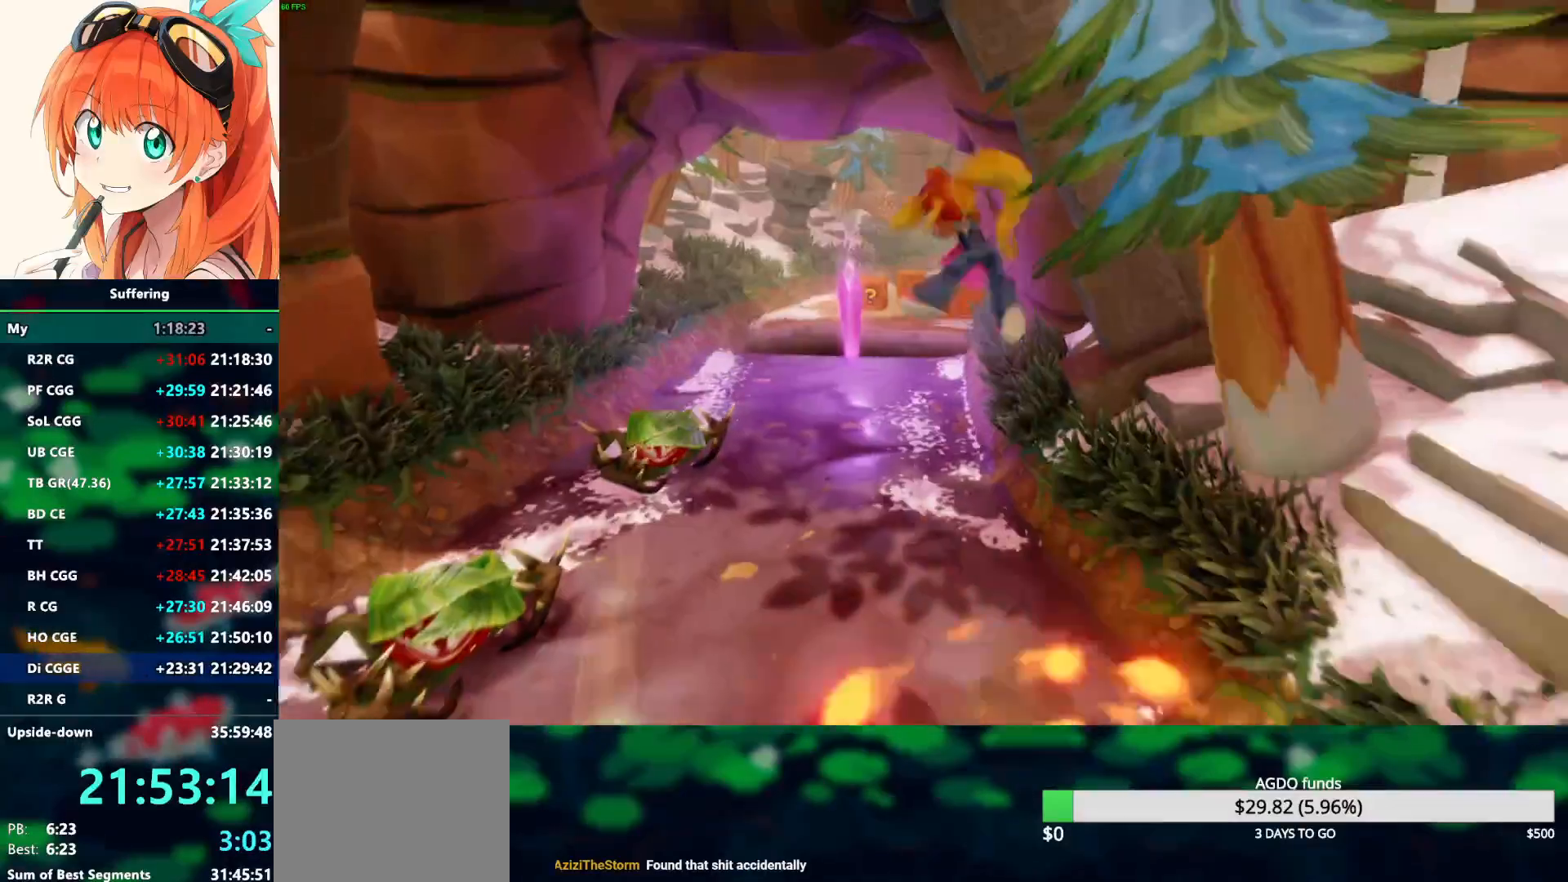
{"dt_ms": 500, "buttons": ["CROSS"], "left_stick": "up", "right_stick": "center", "events": [[333, "CROSS", "down"]]}
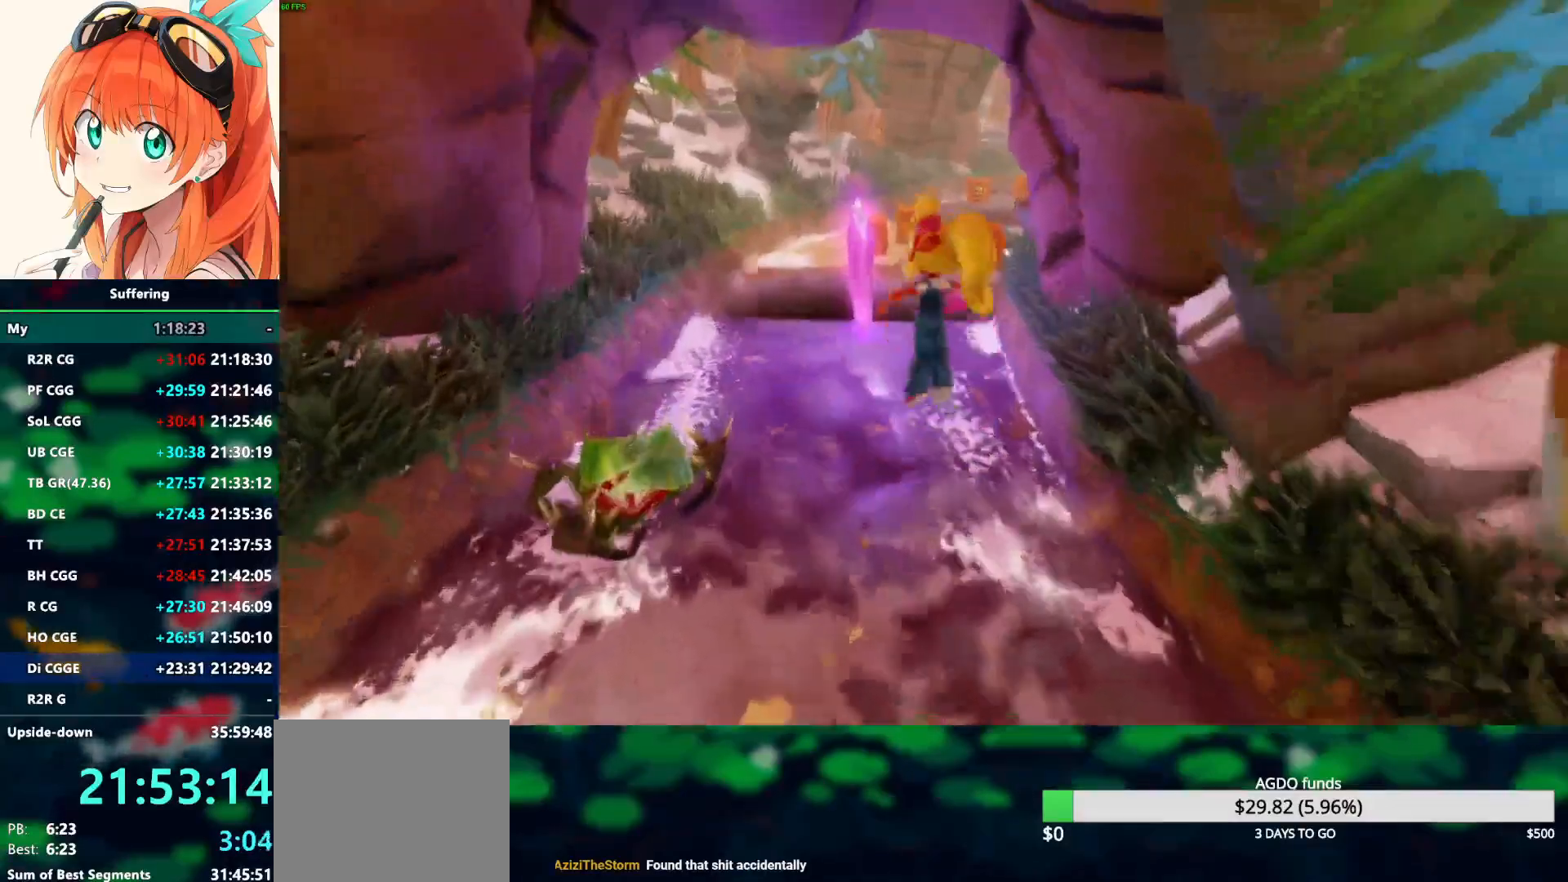
{"dt_ms": 500, "buttons": ["CROSS"], "left_stick": "up", "right_stick": "center", "events": []}
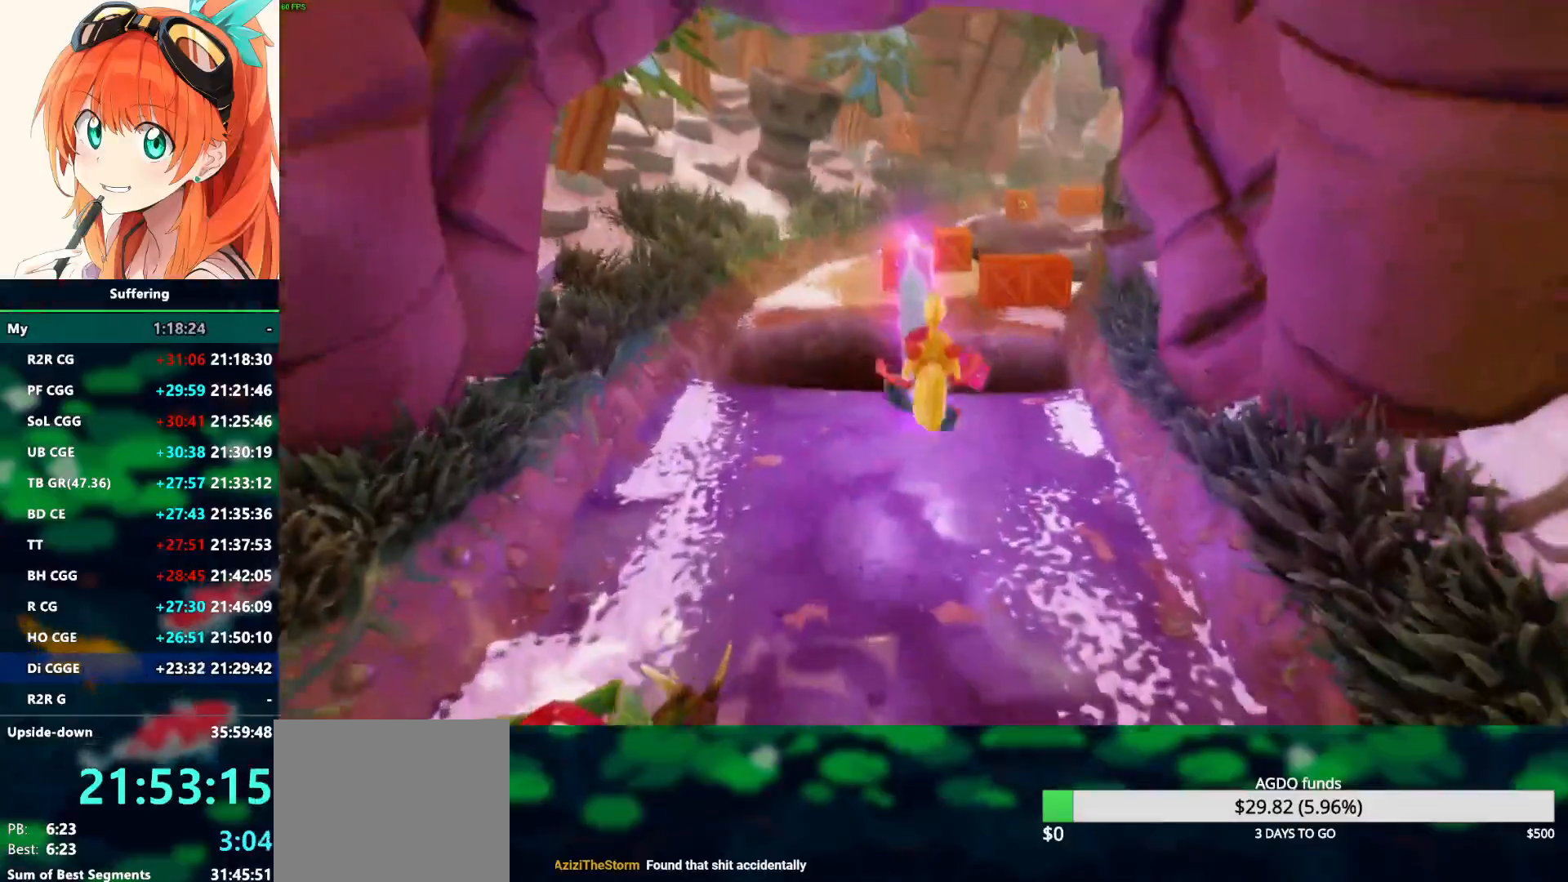
{"dt_ms": 500, "buttons": ["CROSS", "R1"], "left_stick": "up", "right_stick": "center", "events": [[150, "CROSS", "up"], [250, "R1", "down"], [367, "CROSS", "down"]]}
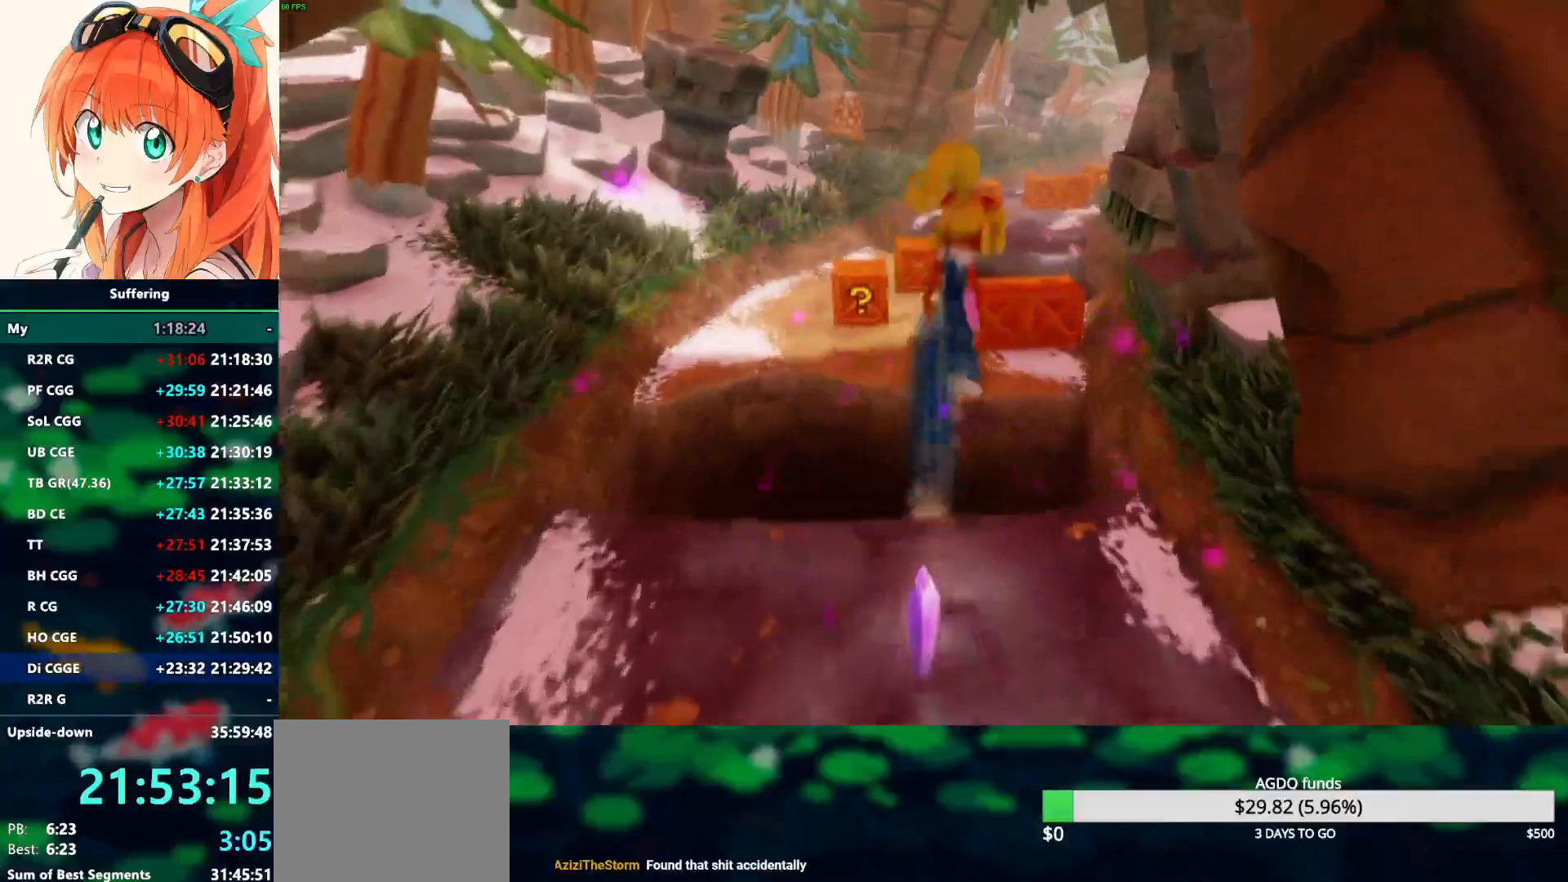
{"dt_ms": 500, "buttons": ["SQUARE"], "left_stick": "up-left", "right_stick": "center", "events": [[67, "CROSS", "up"], [67, "R1", "up"], [467, "SQUARE", "down"], [467, "left_stick", "up-left"]]}
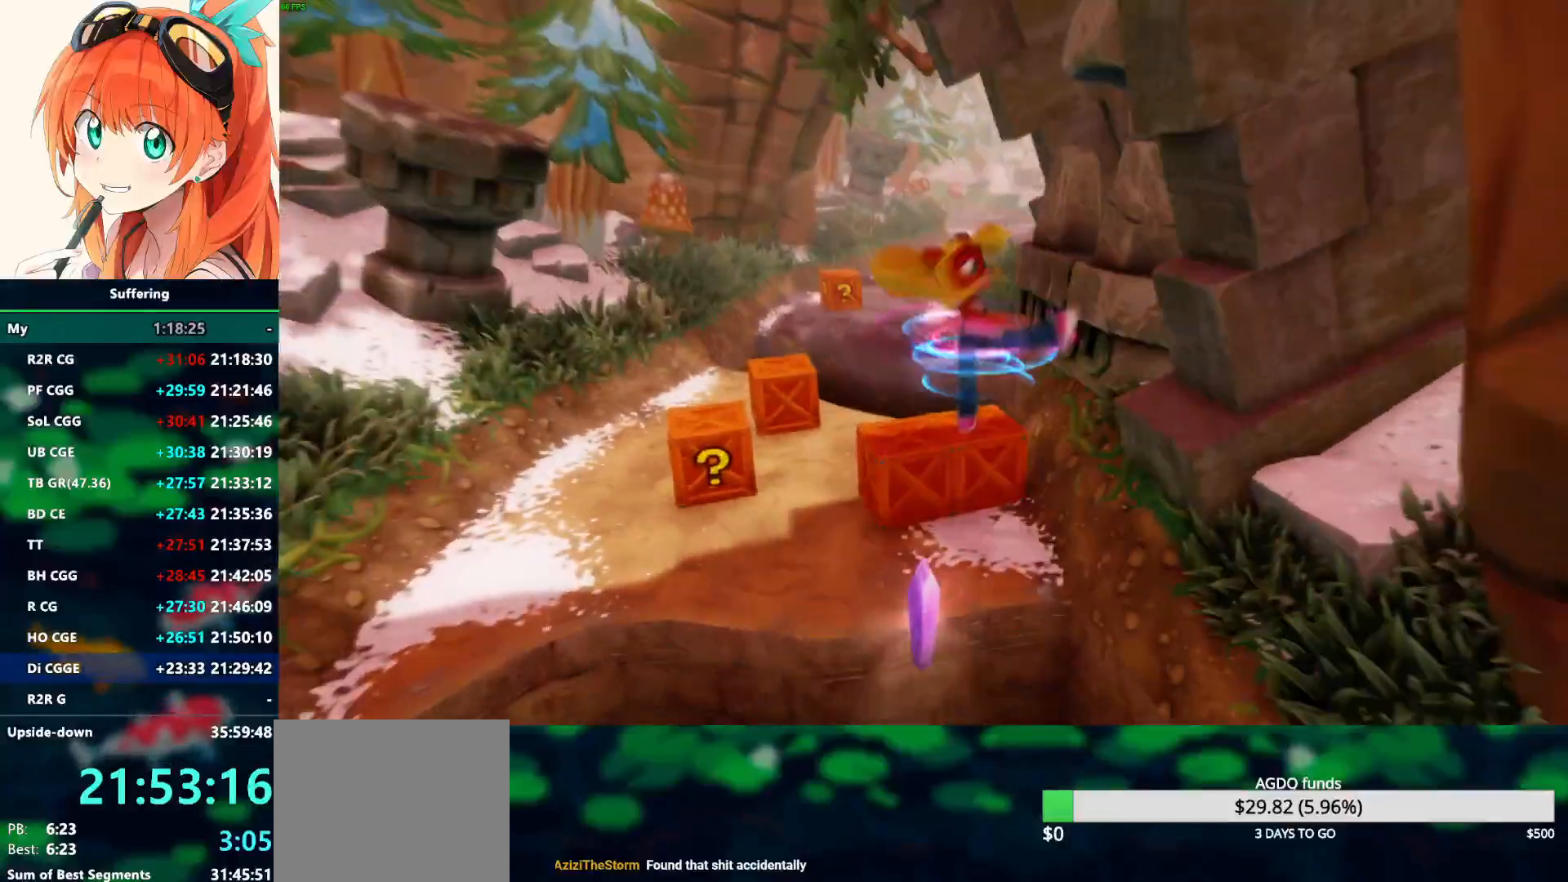
{"dt_ms": 500, "buttons": ["SQUARE"], "left_stick": "up-left", "right_stick": "center", "events": [[167, "left_stick", "left"], [200, "SQUARE", "up"], [350, "left_stick", "up-left"], [483, "SQUARE", "down"]]}
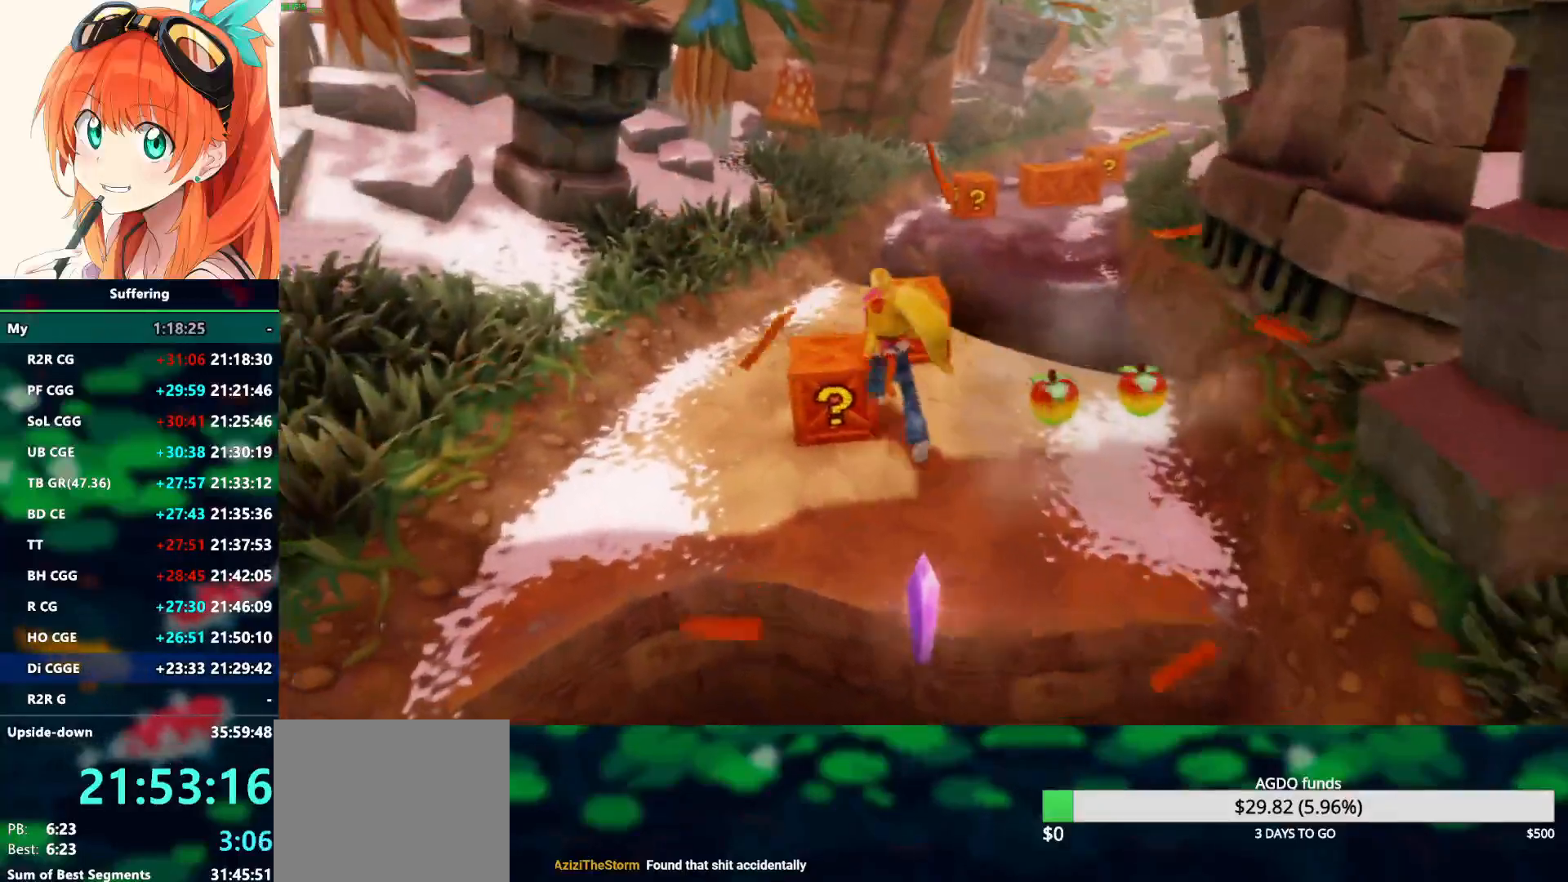
{"dt_ms": 500, "buttons": [], "left_stick": "up", "right_stick": "center", "events": [[317, "SQUARE", "up"], [417, "left_stick", "up"]]}
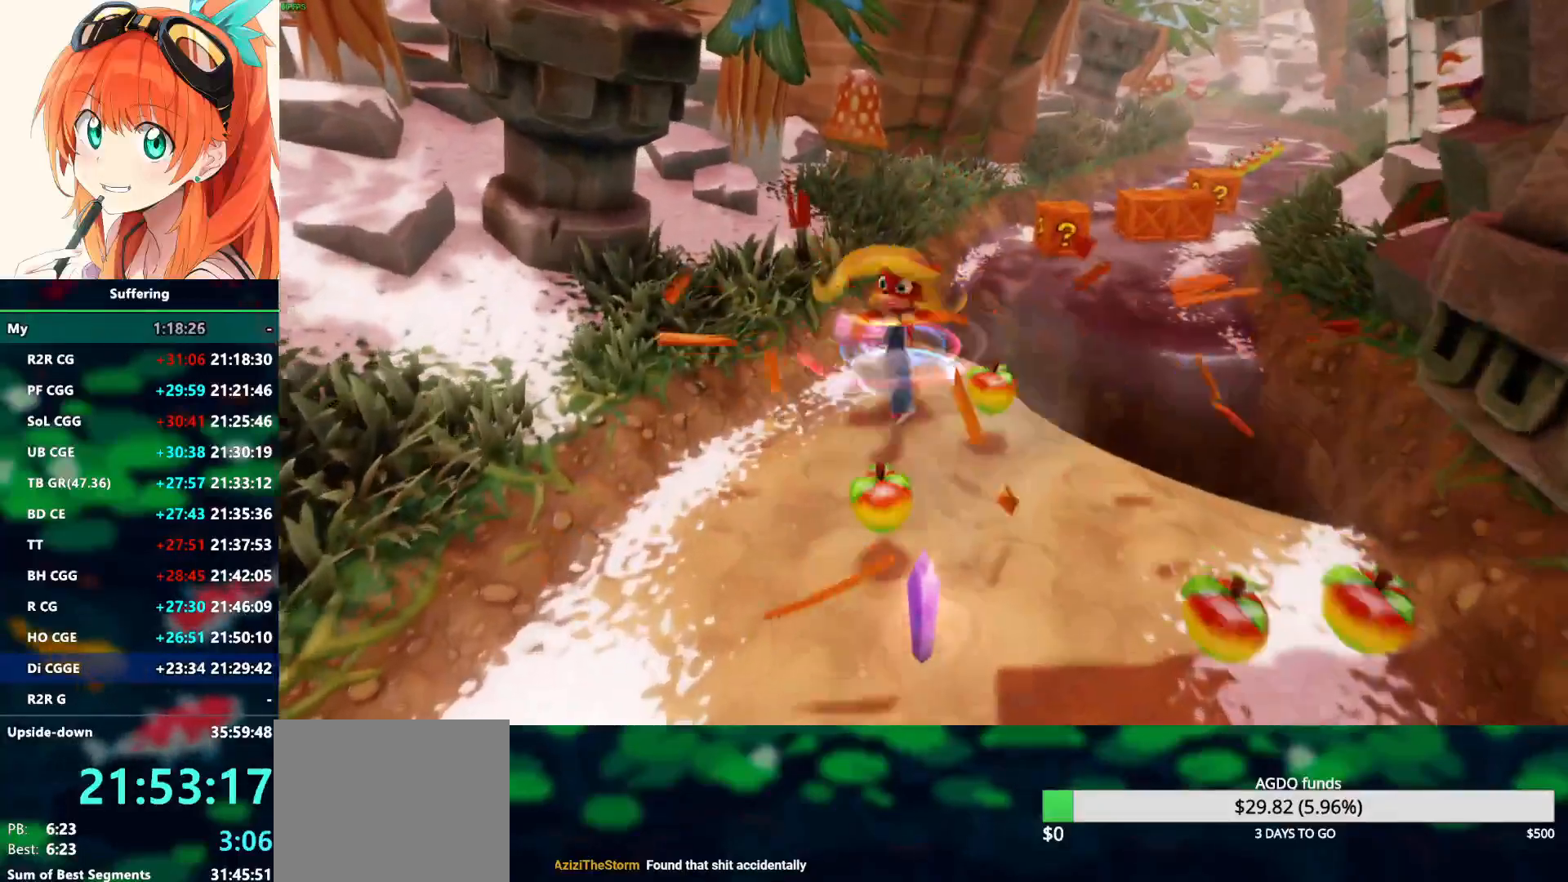
{"dt_ms": 500, "buttons": ["CROSS"], "left_stick": "up", "right_stick": "center", "events": [[183, "CROSS", "down"]]}
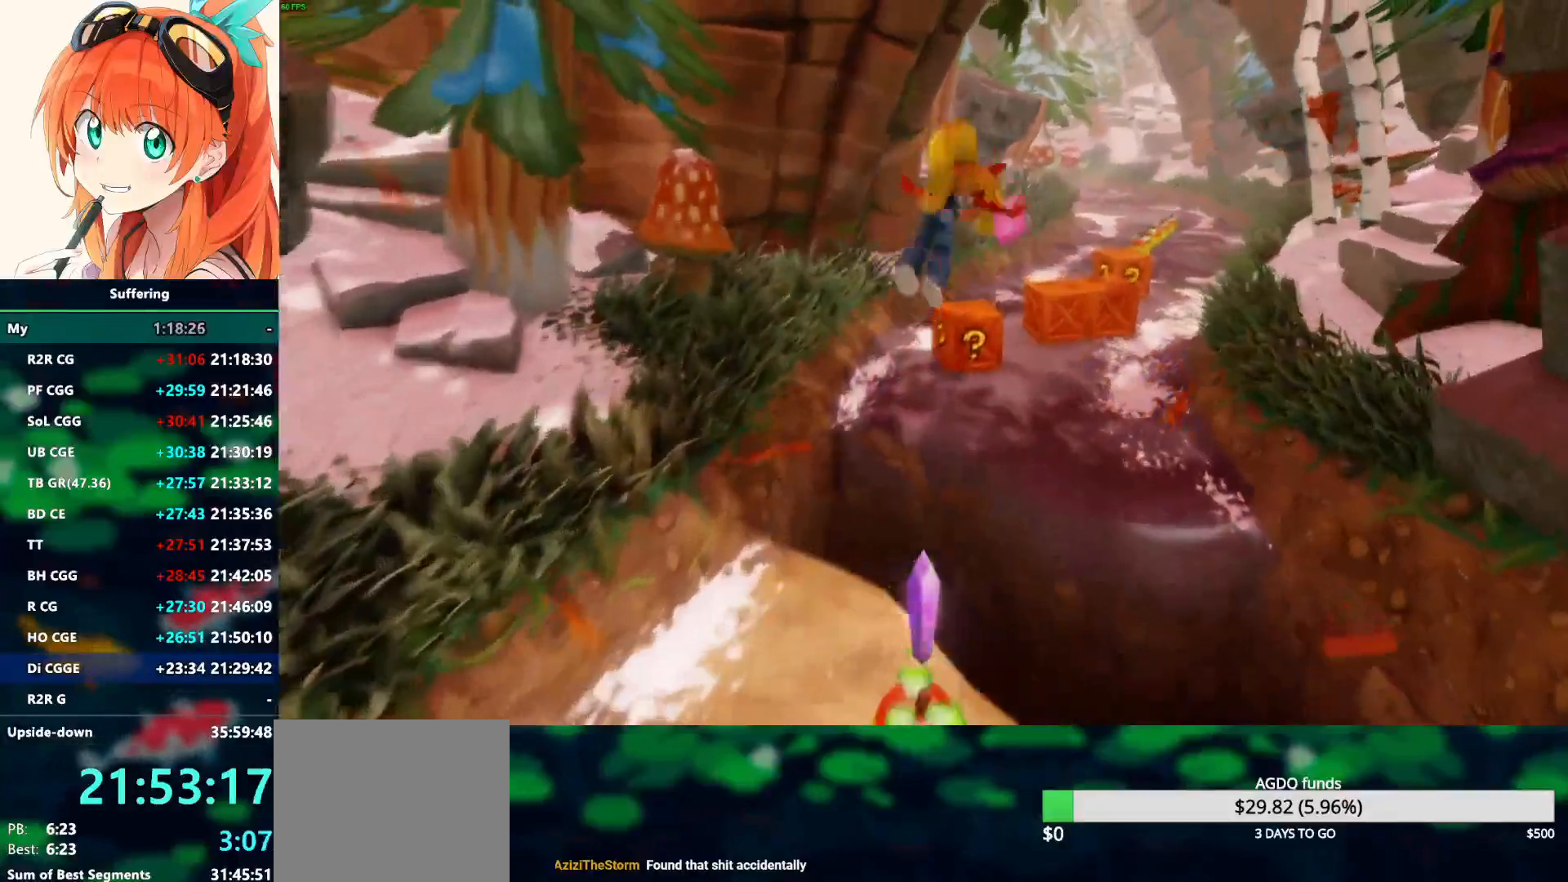
{"dt_ms": 500, "buttons": ["R1"], "left_stick": "up", "right_stick": "center", "events": [[217, "CROSS", "up"], [450, "R1", "down"]]}
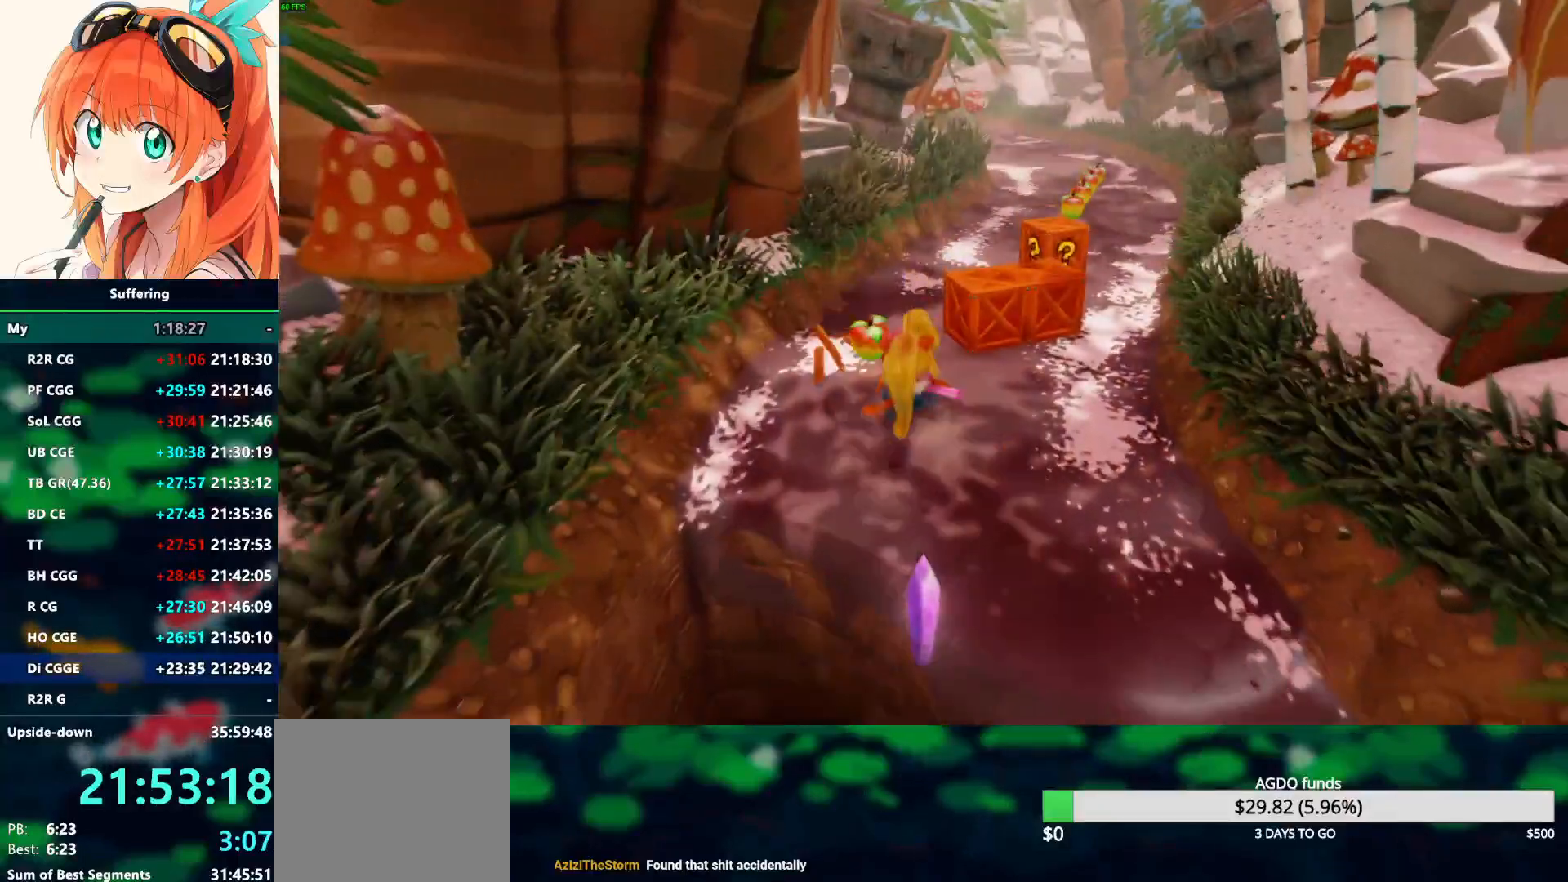
{"dt_ms": 500, "buttons": [], "left_stick": "right", "right_stick": "center", "events": [[100, "R1", "up"], [100, "left_stick", "up-right"], [150, "SQUARE", "down"], [317, "SQUARE", "up"], [350, "left_stick", "right"]]}
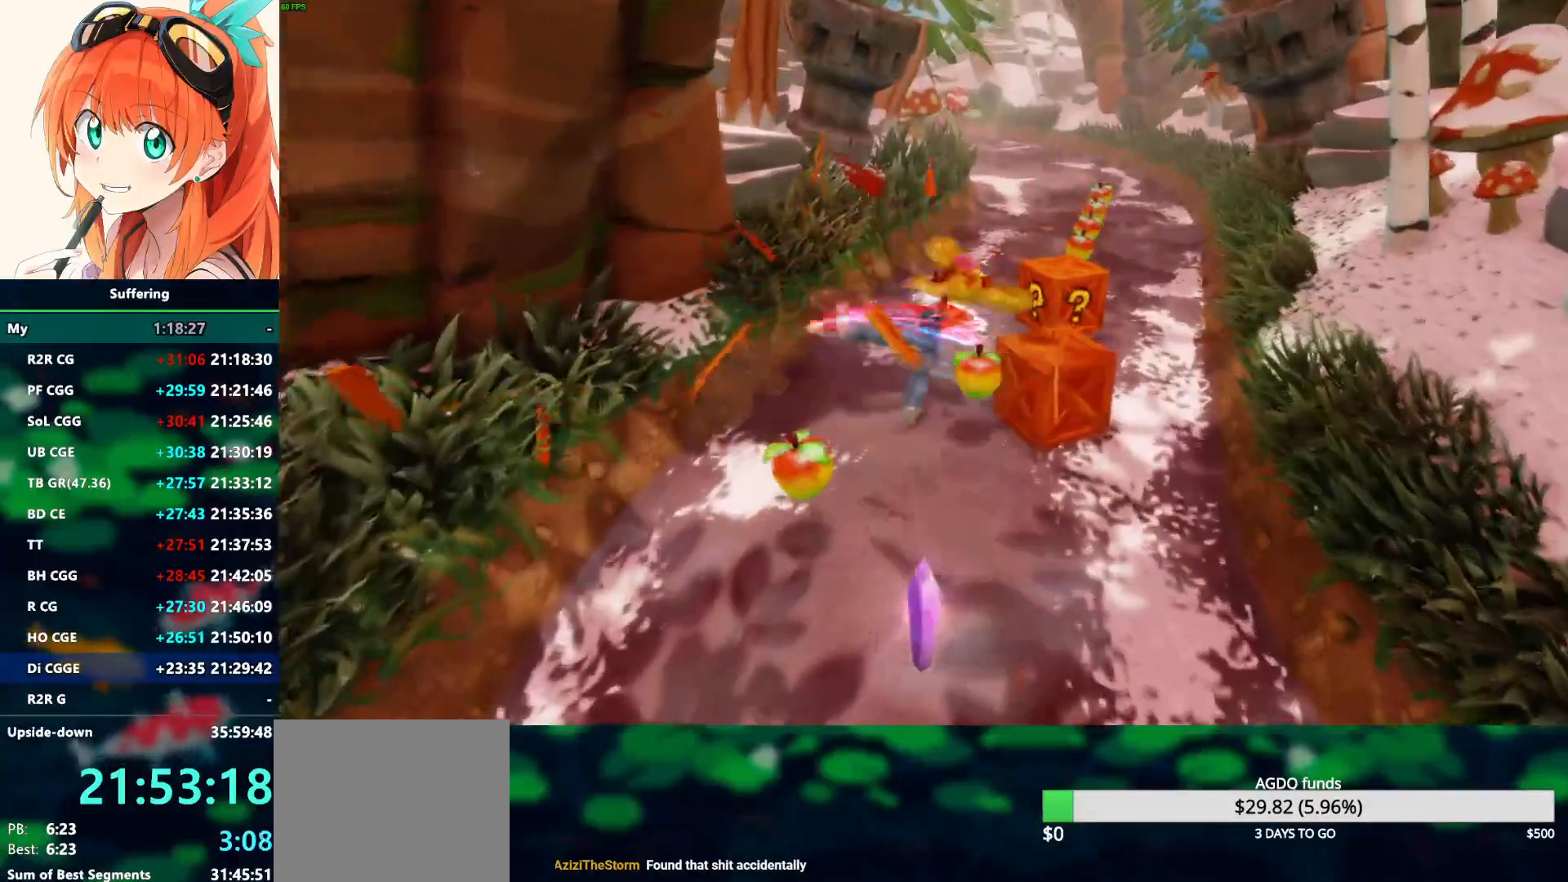
{"dt_ms": 500, "buttons": [], "left_stick": "up", "right_stick": "center", "events": [[250, "left_stick", "up-right"], [400, "left_stick", "up"]]}
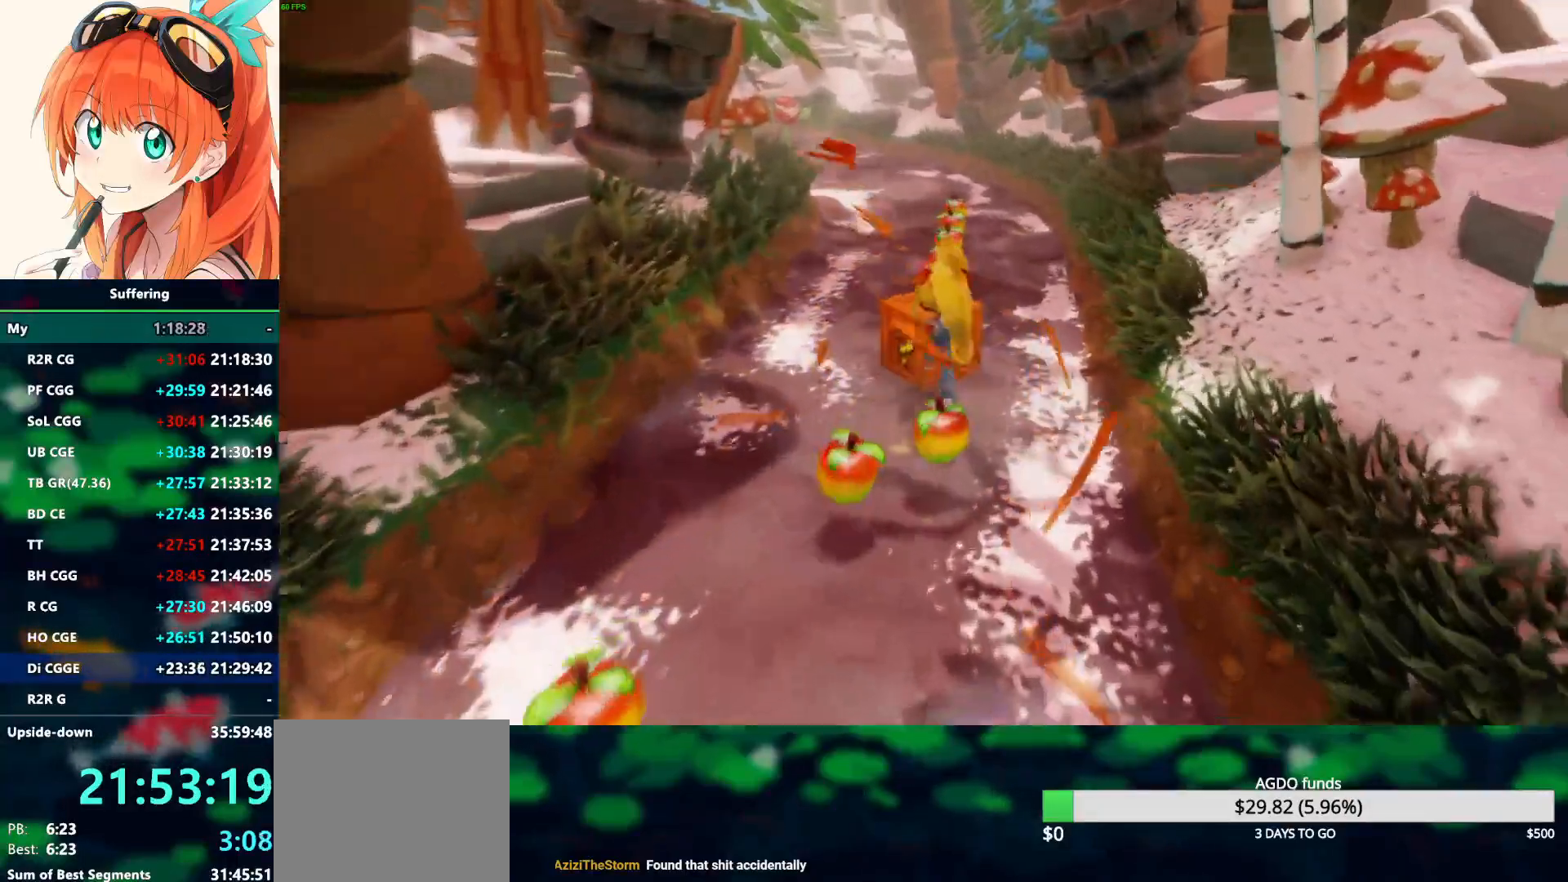
{"dt_ms": 500, "buttons": [], "left_stick": "up", "right_stick": "center", "events": [[67, "R1", "down"], [167, "R1", "up"], [250, "SQUARE", "down"], [383, "SQUARE", "up"]]}
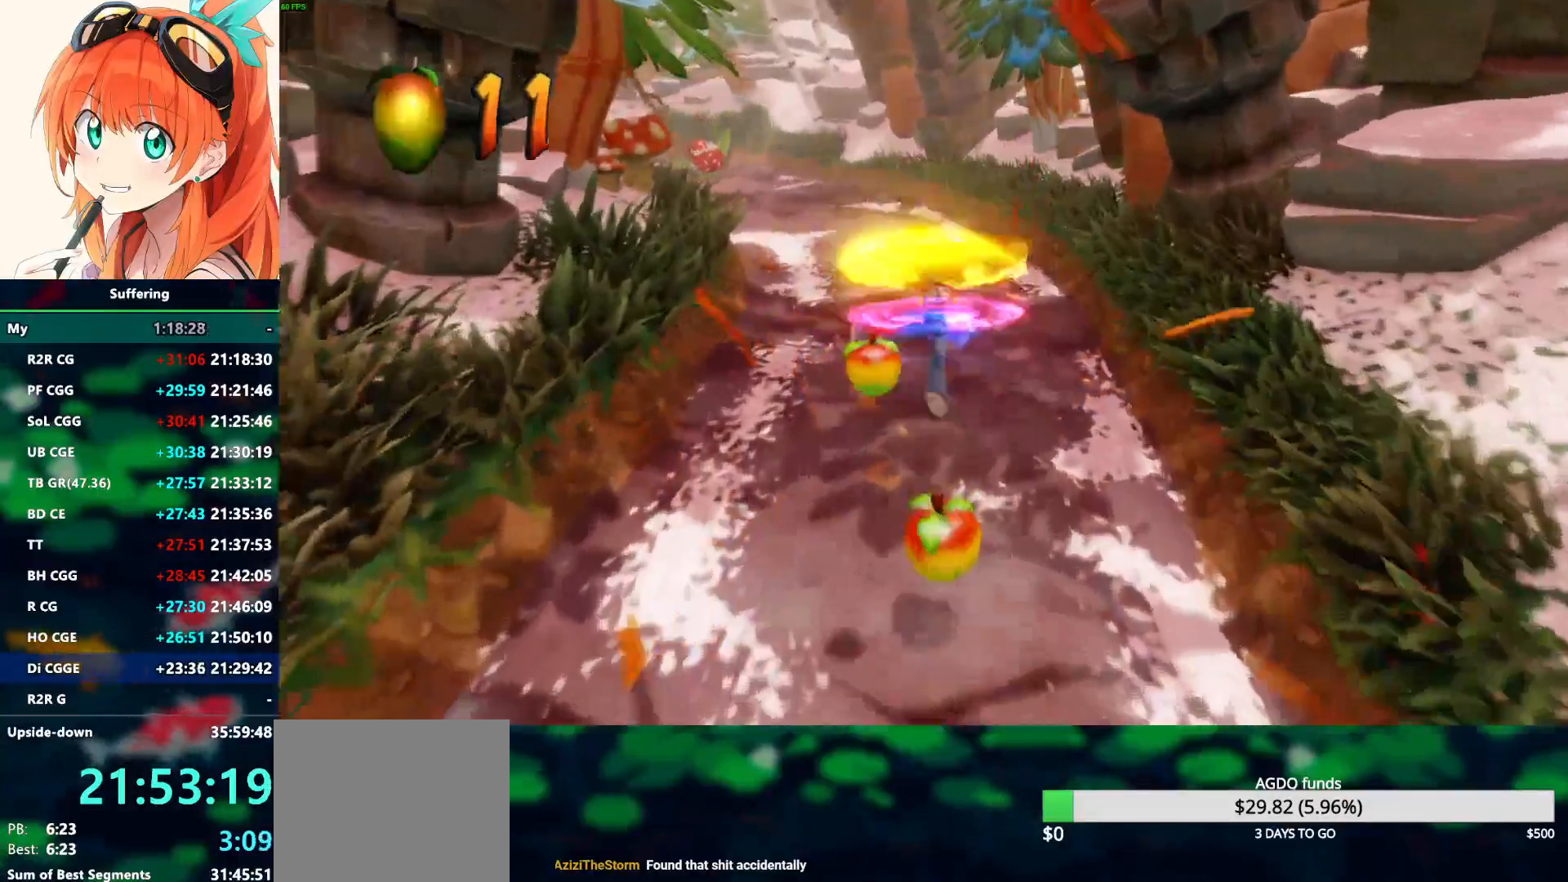
{"dt_ms": 500, "buttons": [], "left_stick": "up", "right_stick": "center", "events": [[333, "R1", "down"], [467, "R1", "up"]]}
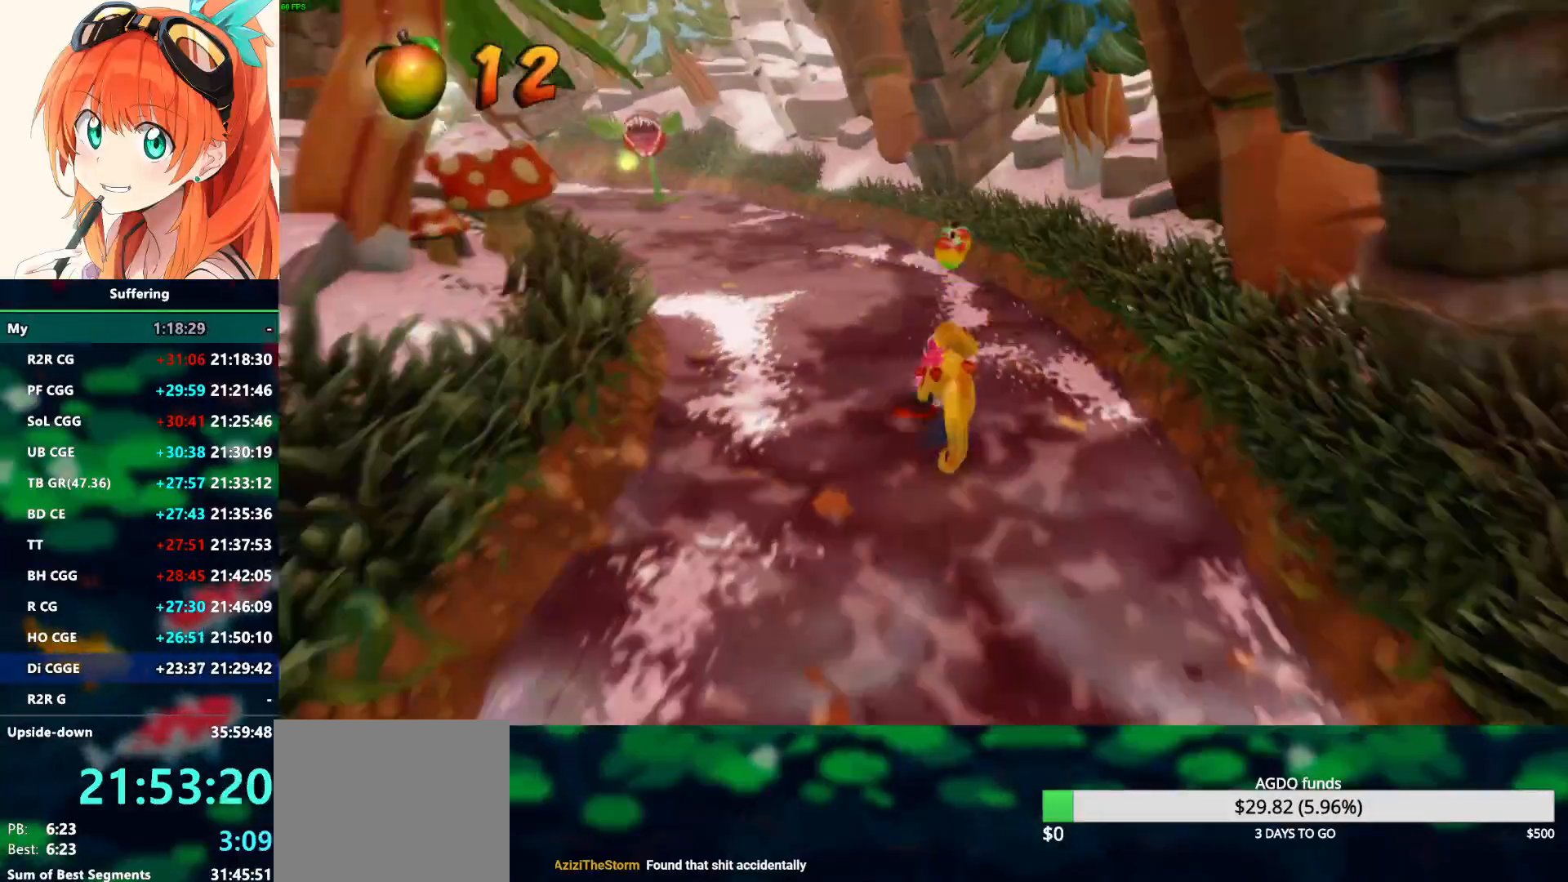
{"dt_ms": 500, "buttons": [], "left_stick": "up-left", "right_stick": "center", "events": [[50, "SQUARE", "down"], [183, "SQUARE", "up"], [250, "left_stick", "up-left"]]}
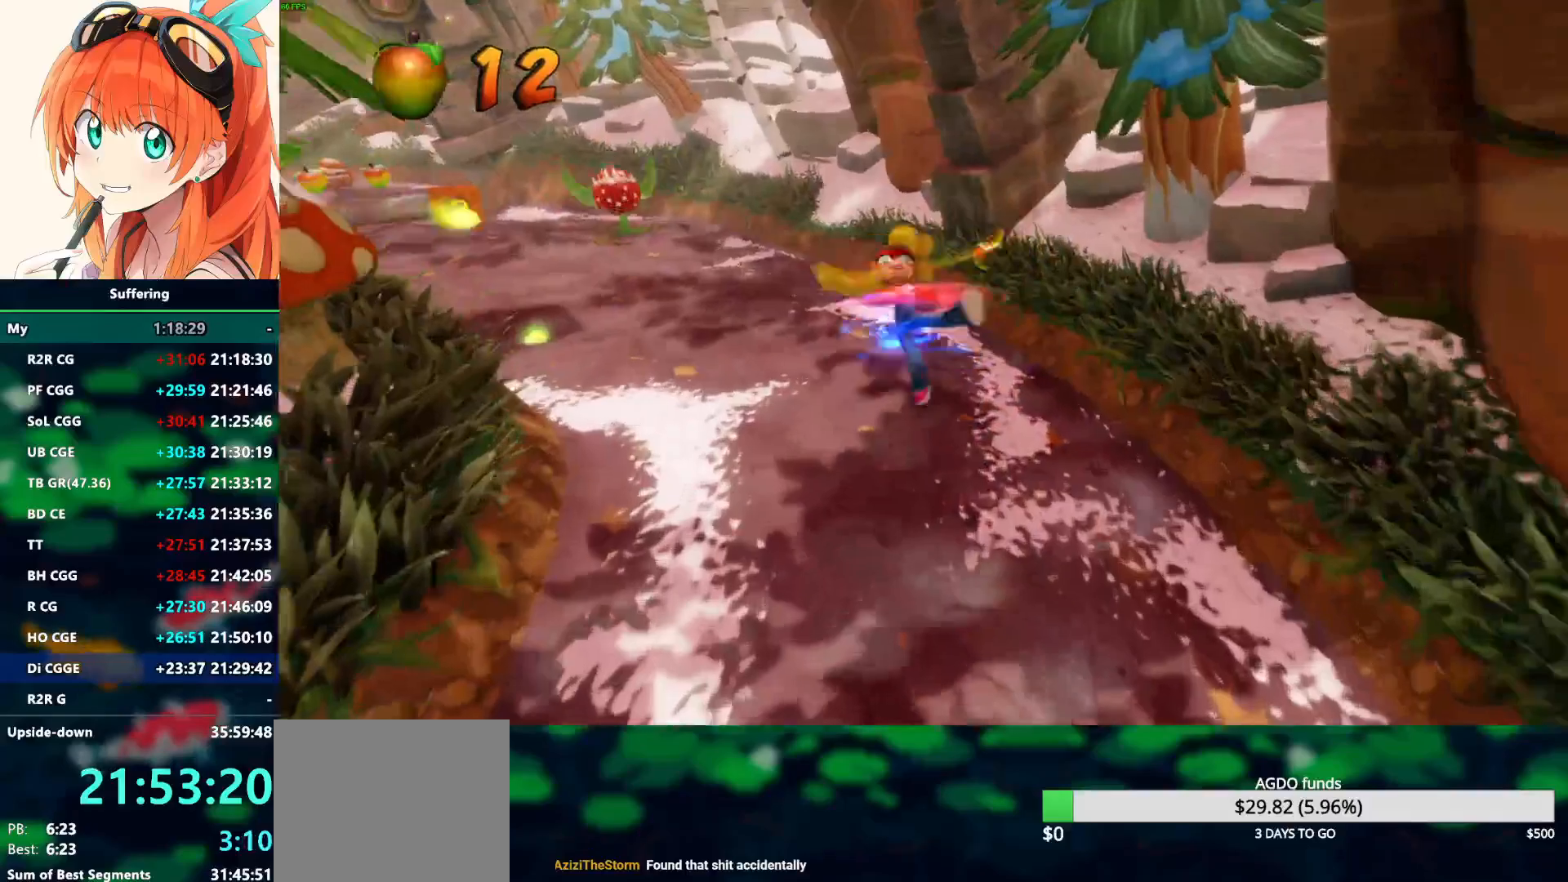
{"dt_ms": 500, "buttons": [], "left_stick": "up-left", "right_stick": "center", "events": [[183, "R1", "down"], [300, "R1", "up"], [367, "SQUARE", "down"], [500, "SQUARE", "up"]]}
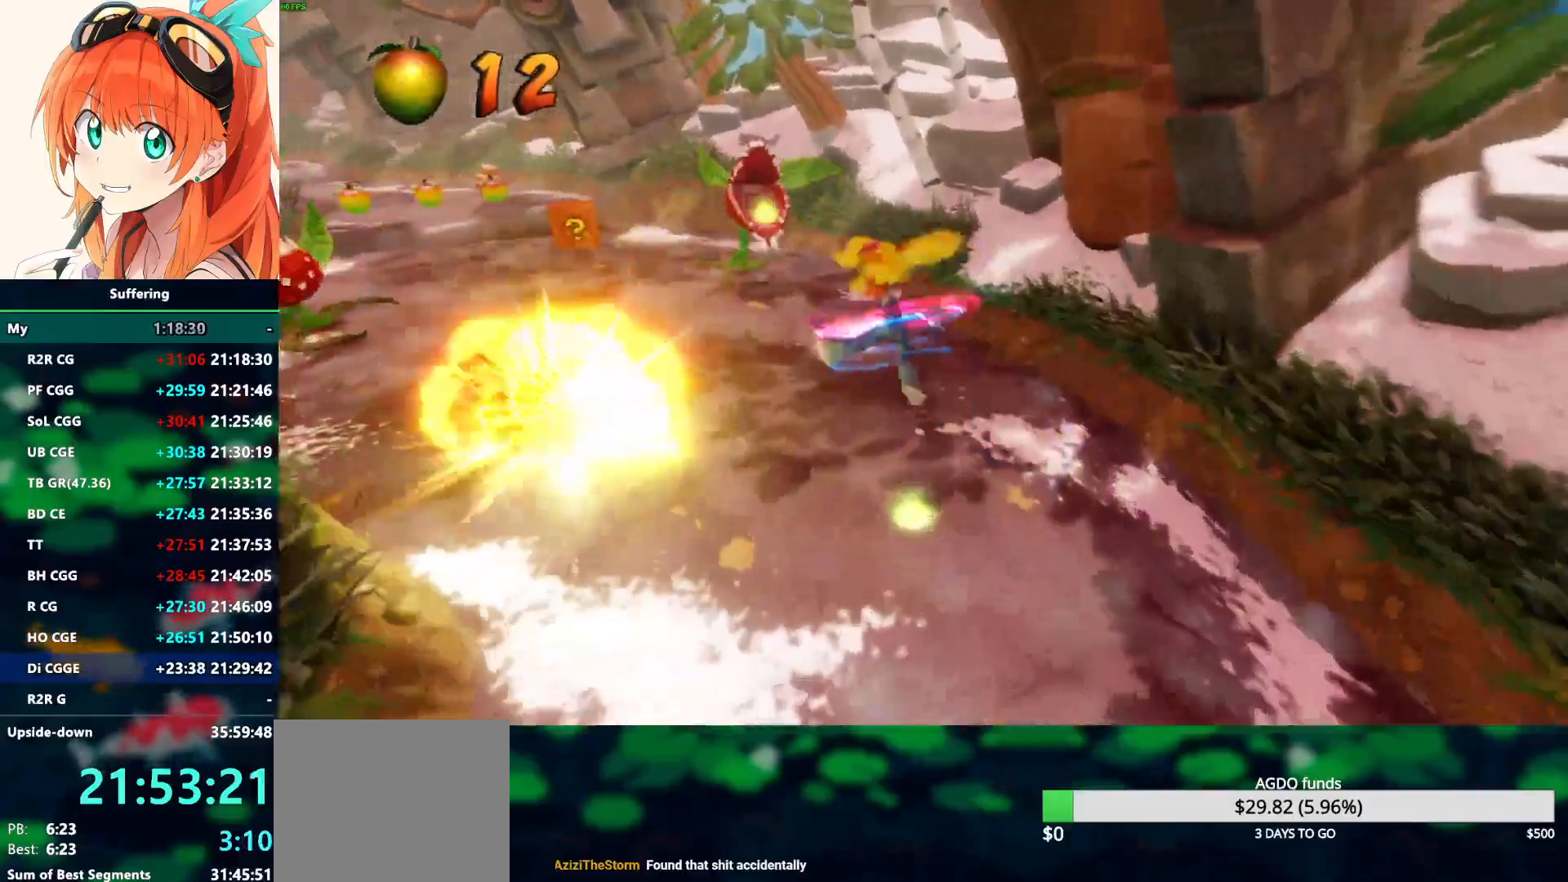
{"dt_ms": 500, "buttons": ["CROSS", "R1"], "left_stick": "up-left", "right_stick": "center", "events": [[400, "R1", "down"], [500, "CROSS", "down"]]}
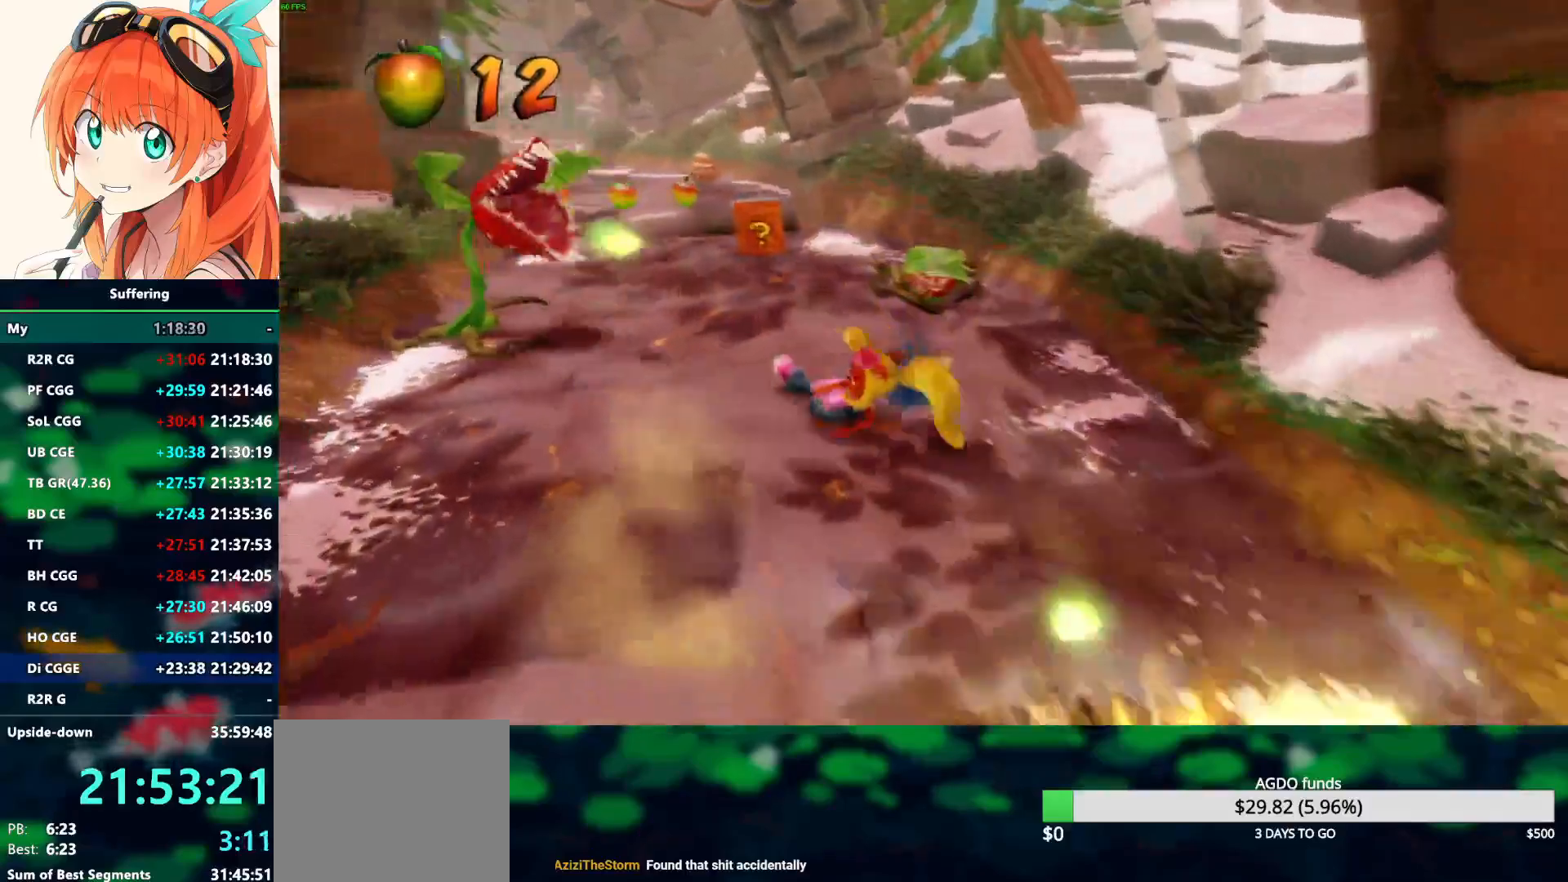
{"dt_ms": 500, "buttons": [], "left_stick": "up", "right_stick": "center", "events": [[183, "left_stick", "up"], [450, "R1", "up"], [467, "CROSS", "up"]]}
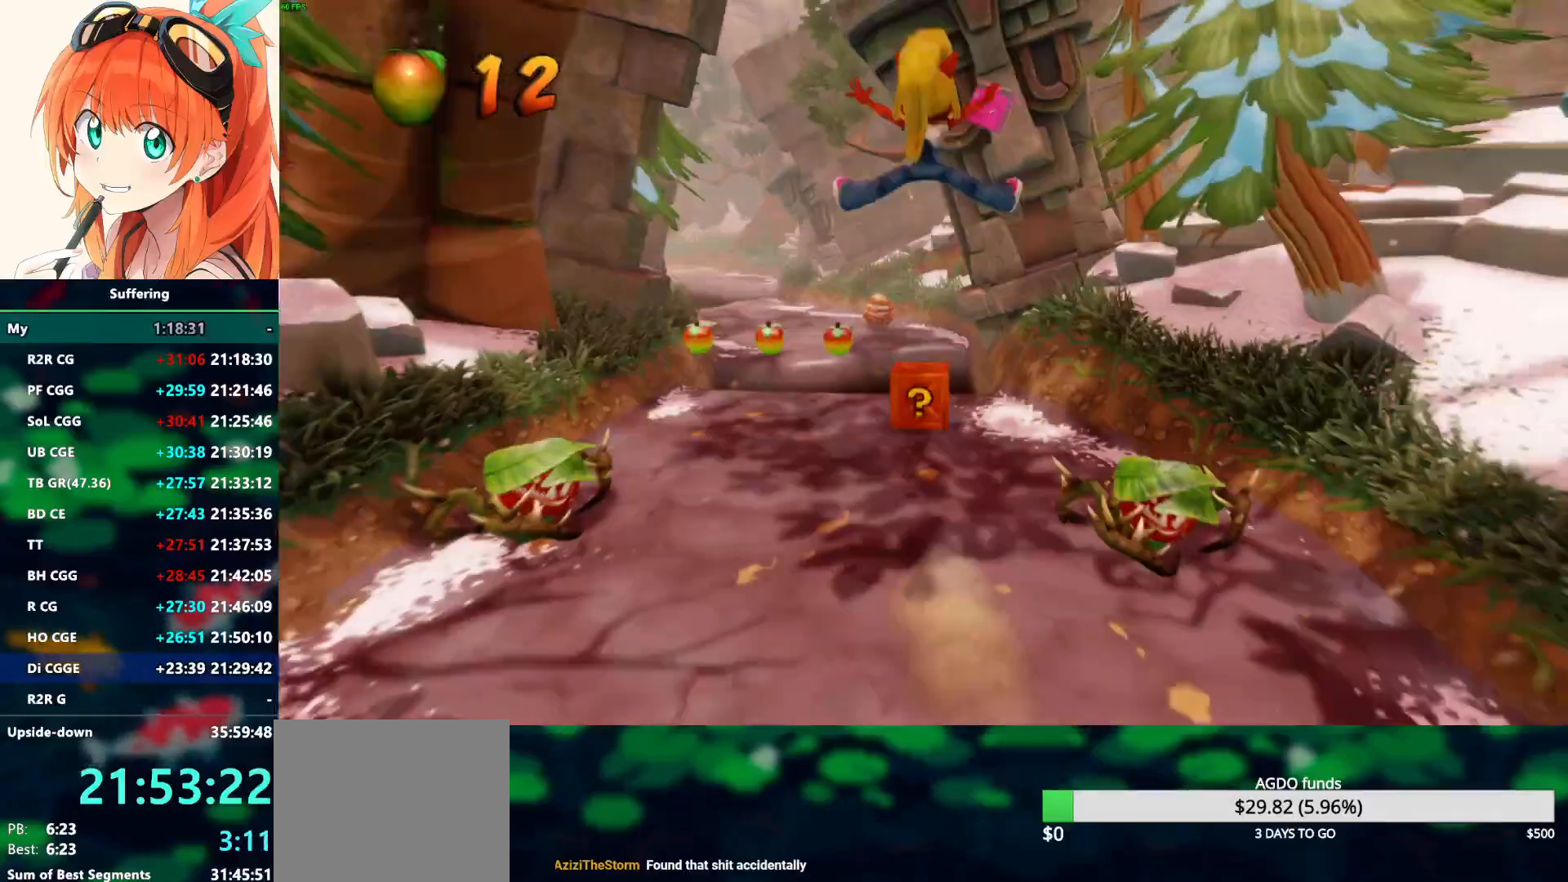
{"dt_ms": 500, "buttons": ["R1"], "left_stick": "up-left", "right_stick": "center", "events": [[450, "left_stick", "up-left"], [467, "R1", "down"]]}
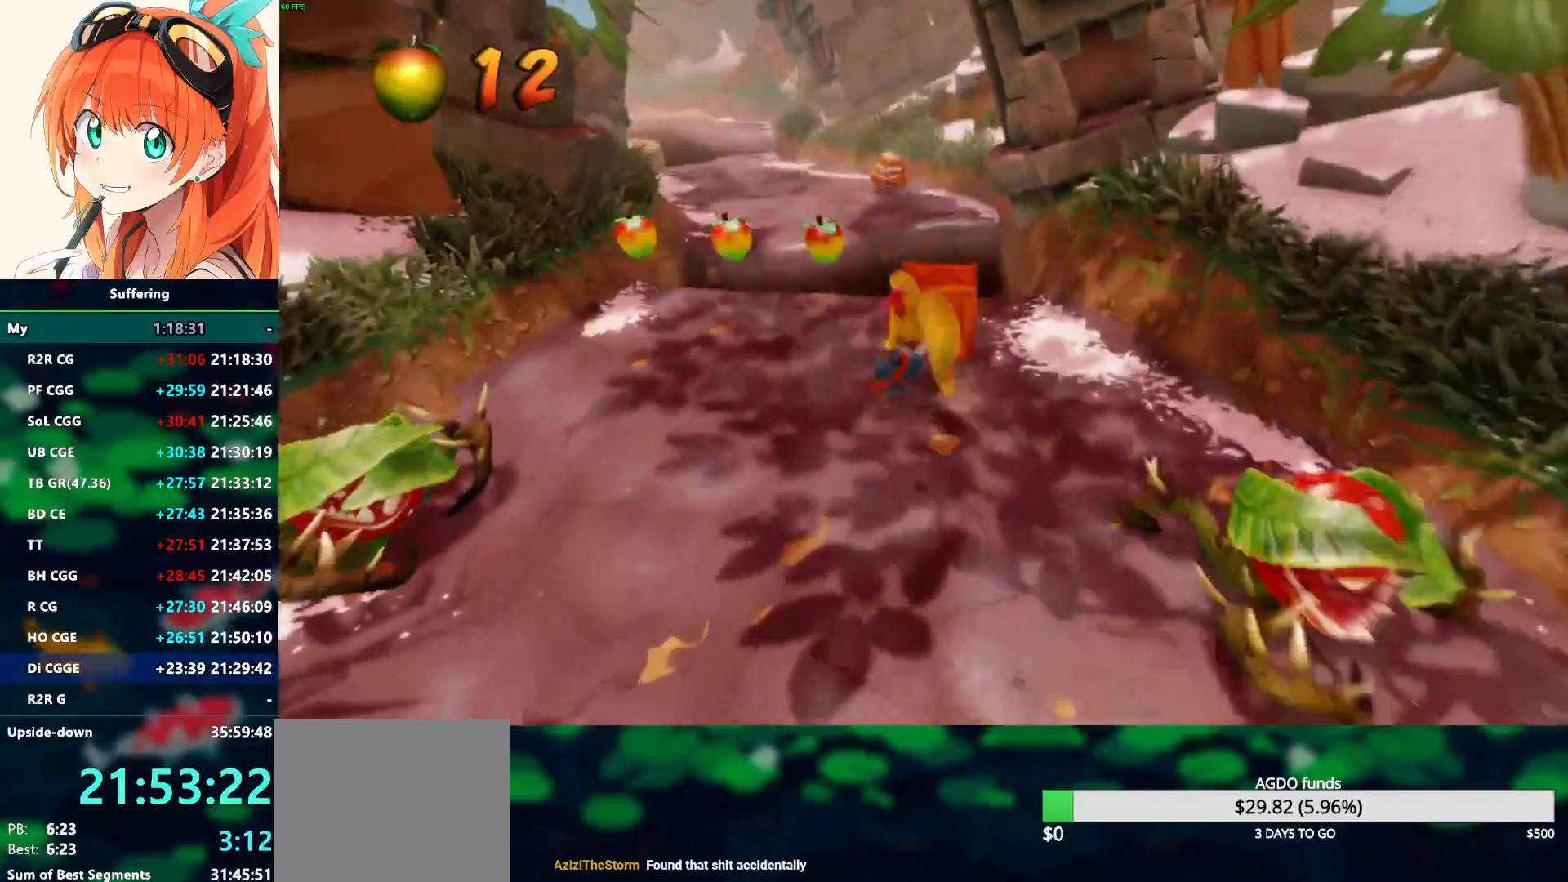
{"dt_ms": 500, "buttons": [], "left_stick": "up-left", "right_stick": "center", "events": [[133, "R1", "up"]]}
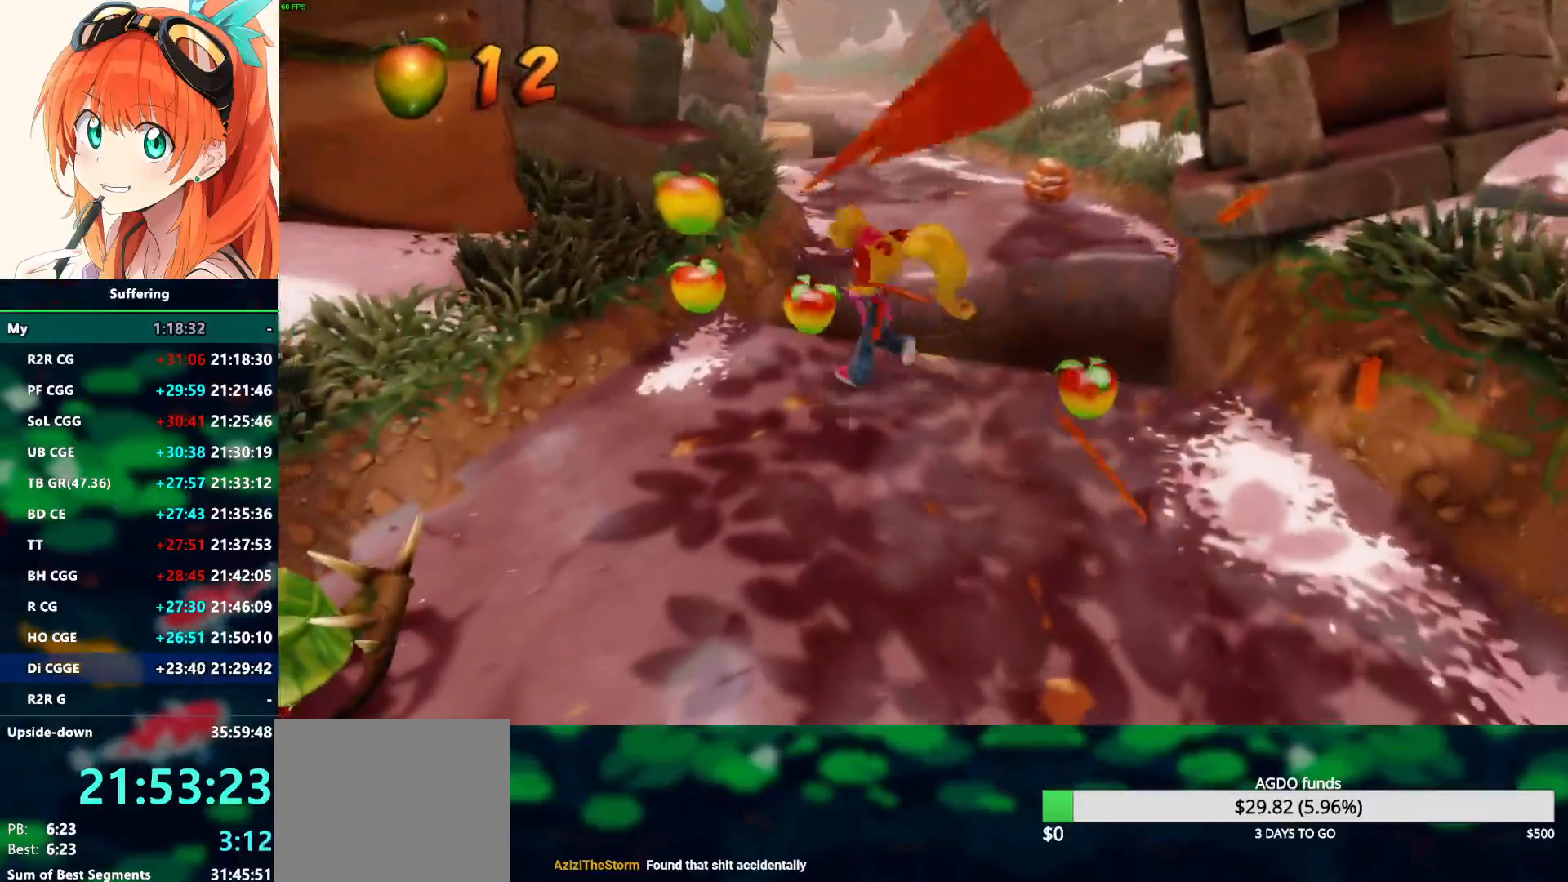
{"dt_ms": 500, "buttons": ["CROSS"], "left_stick": "up", "right_stick": "center", "events": [[50, "R1", "down"], [100, "left_stick", "up"], [133, "CROSS", "down"], [500, "R1", "up"]]}
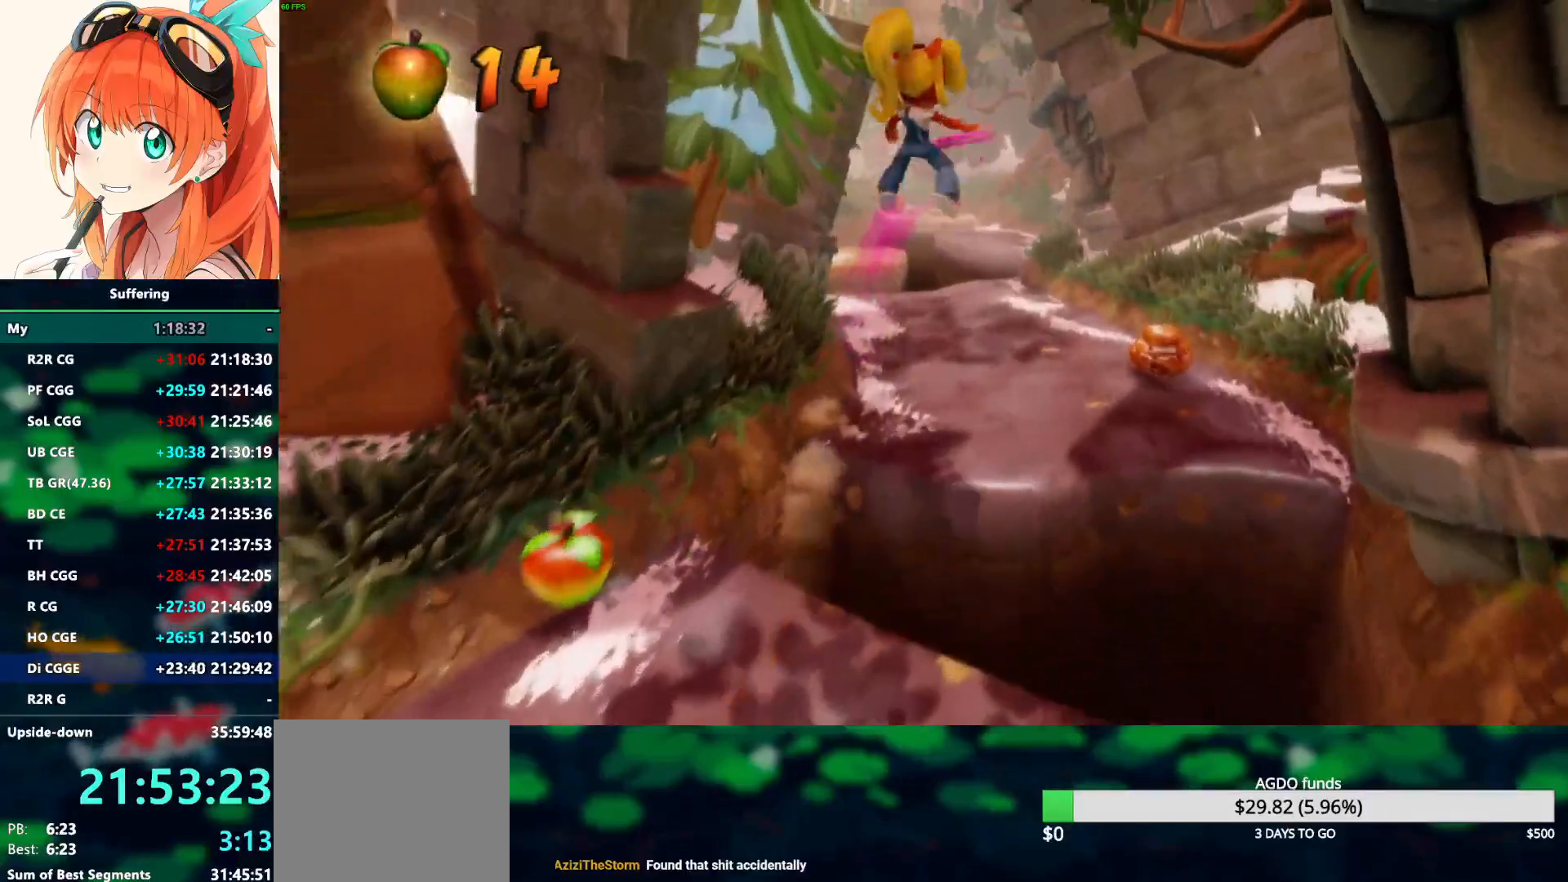
{"dt_ms": 500, "buttons": [], "left_stick": "up", "right_stick": "center", "events": [[17, "CROSS", "up"]]}
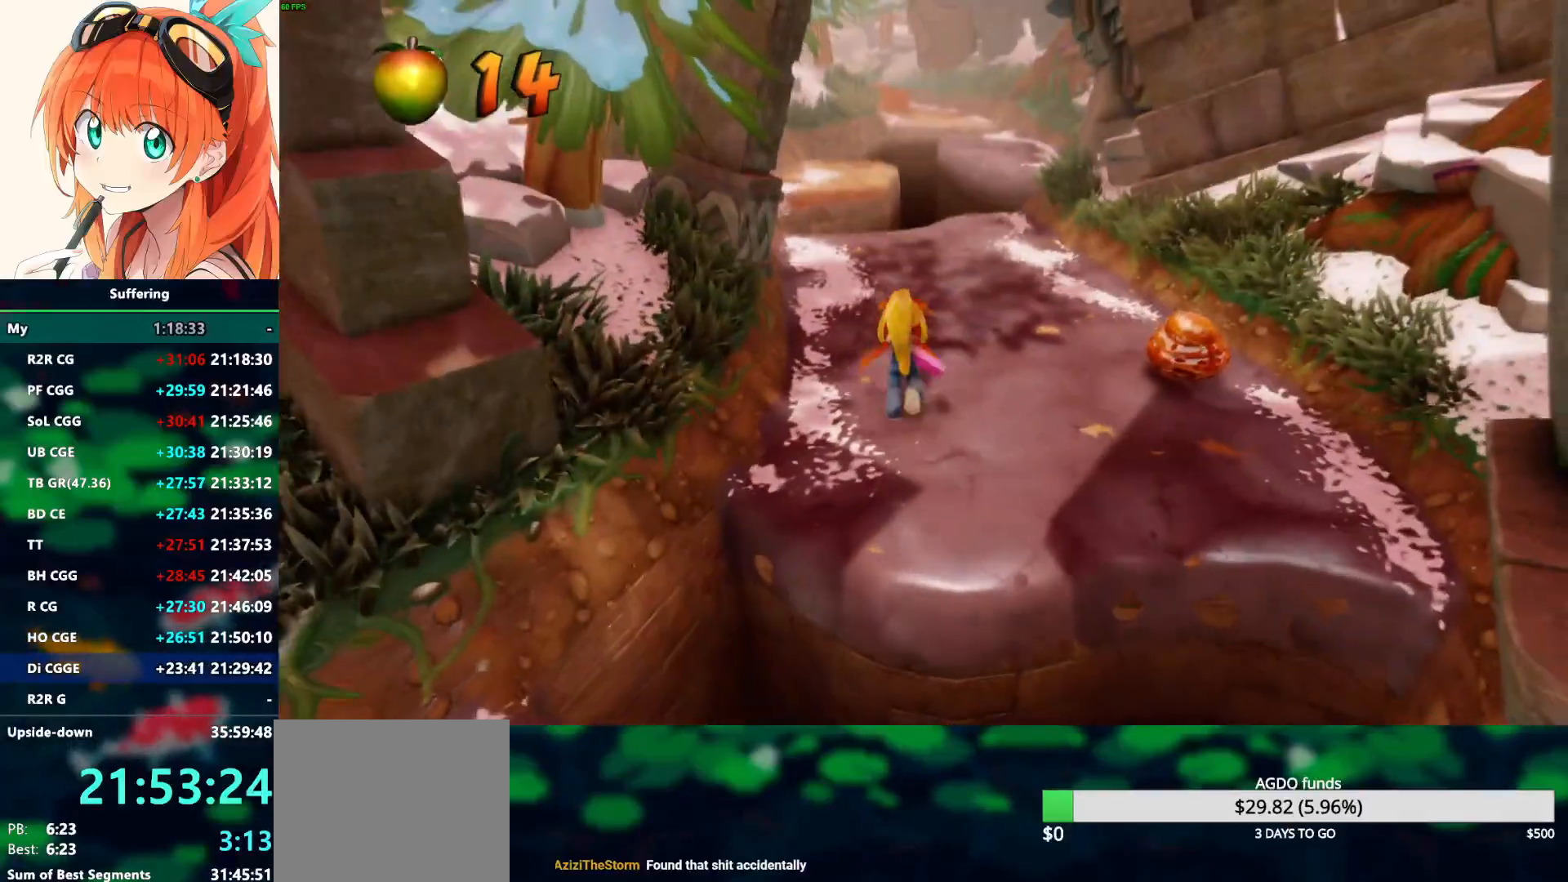
{"dt_ms": 500, "buttons": [], "left_stick": "up-right", "right_stick": "center", "events": [[33, "R1", "down"], [250, "R1", "up"], [250, "SQUARE", "down"], [367, "SQUARE", "up"], [400, "left_stick", "up-right"]]}
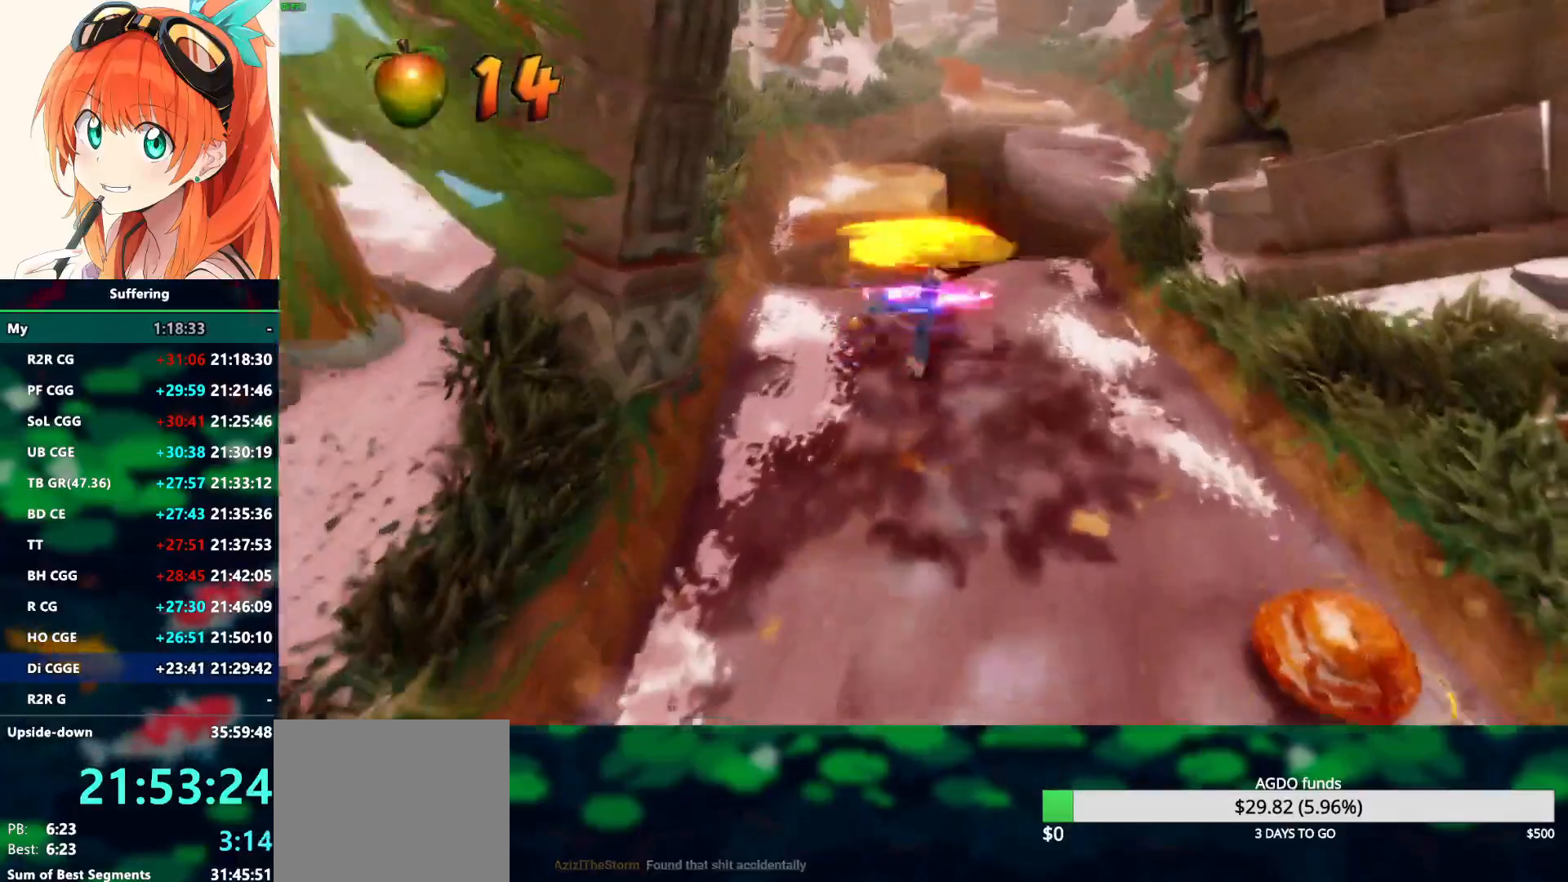
{"dt_ms": 500, "buttons": [], "left_stick": "up", "right_stick": "center", "events": [[450, "left_stick", "up"]]}
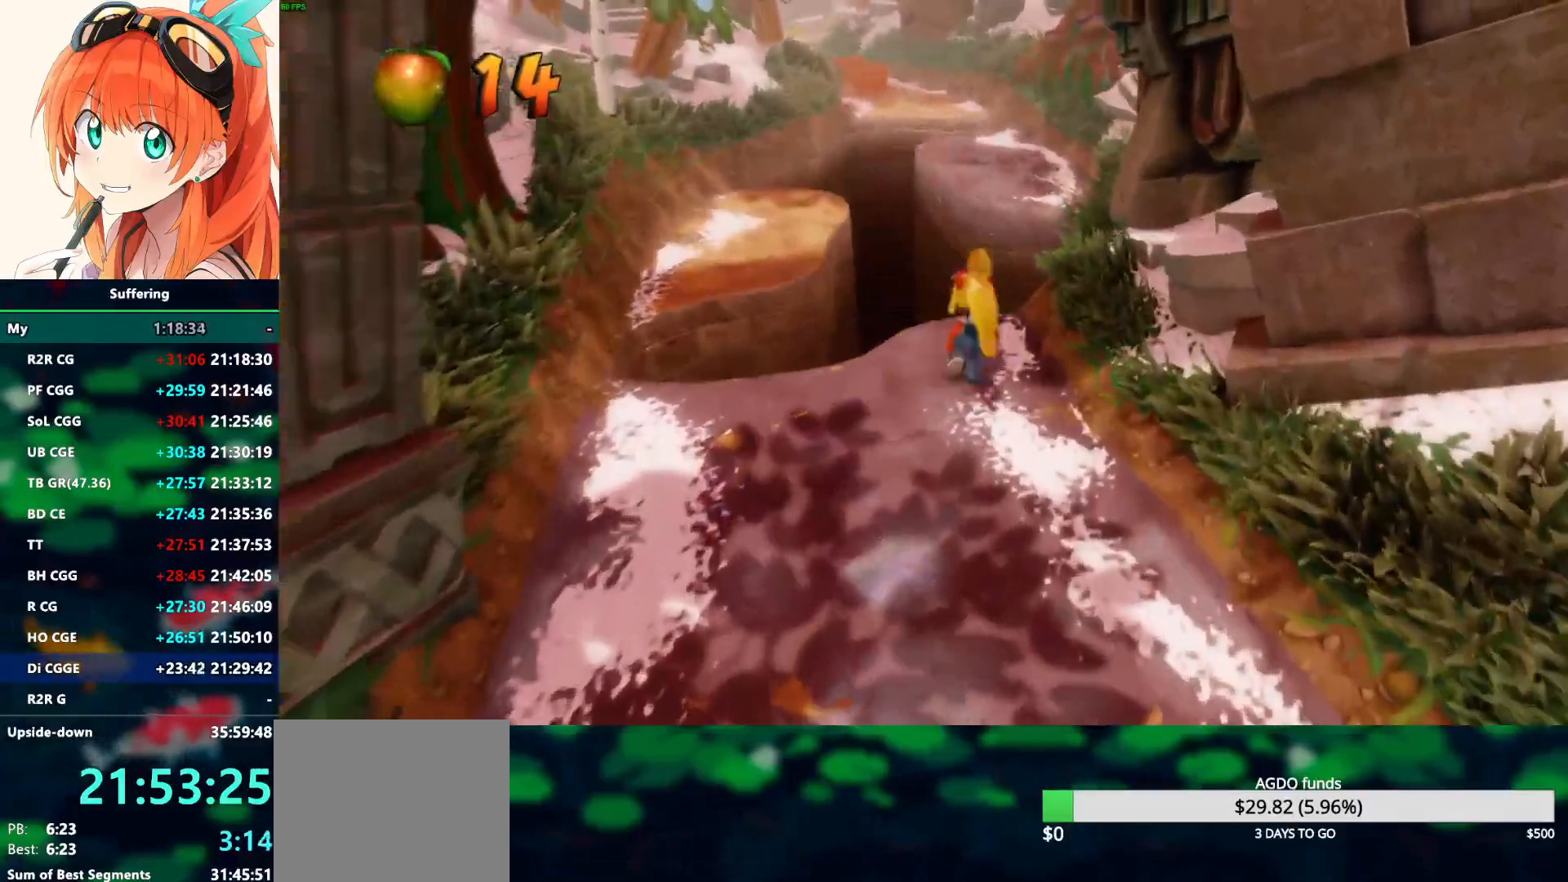
{"dt_ms": 500, "buttons": ["CROSS", "SQUARE", "R1"], "left_stick": "up", "right_stick": "center", "events": [[100, "R1", "down"], [217, "CROSS", "down"], [300, "SQUARE", "down"]]}
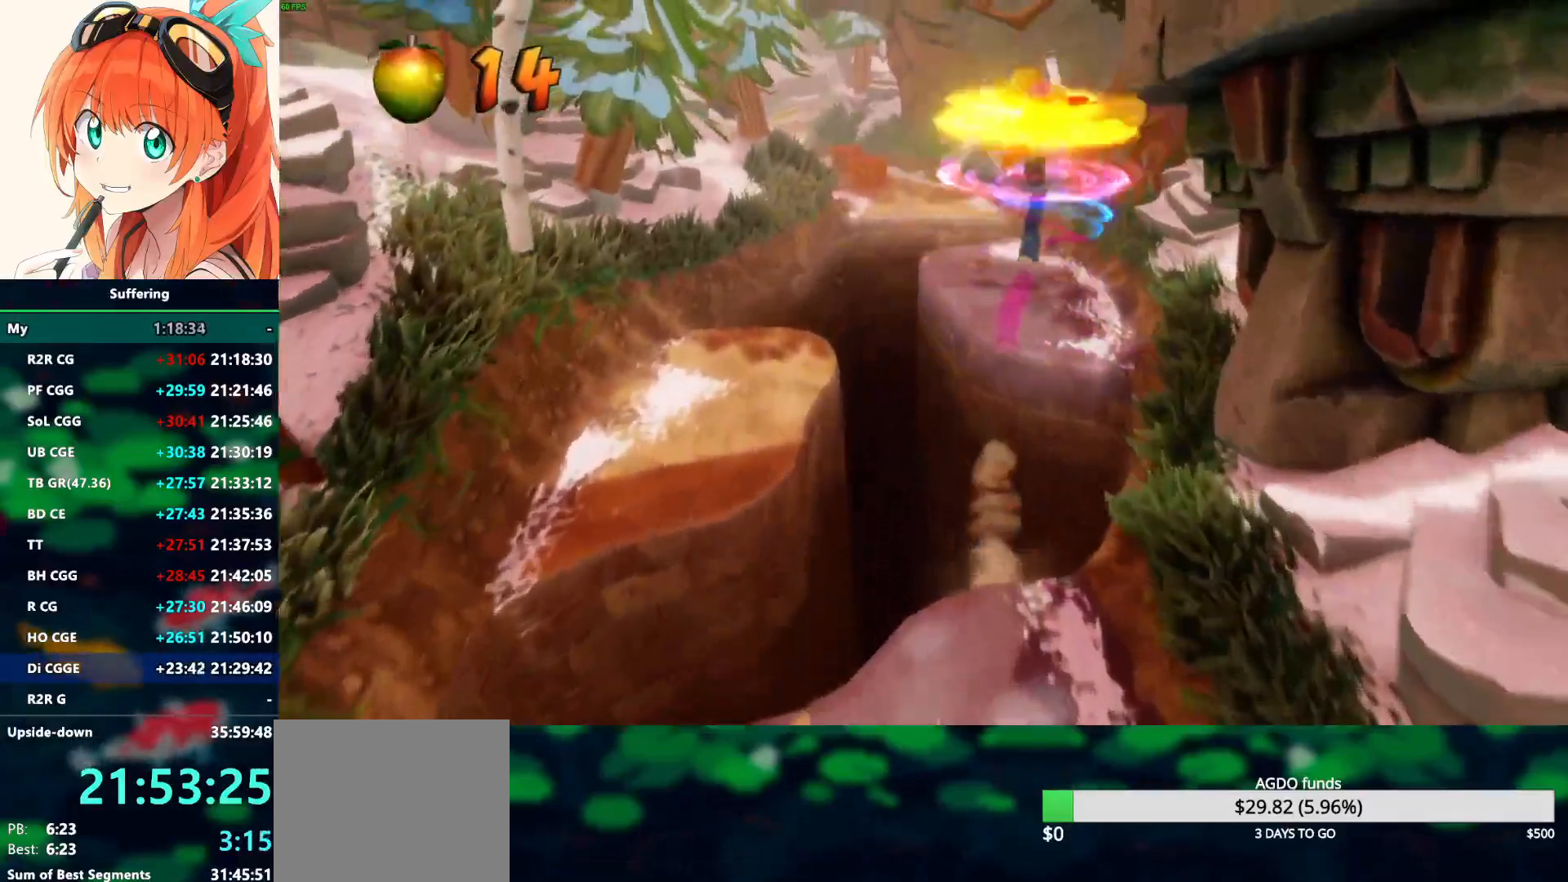
{"dt_ms": 500, "buttons": ["CROSS", "SQUARE"], "left_stick": "up", "right_stick": "center", "events": [[500, "R1", "up"]]}
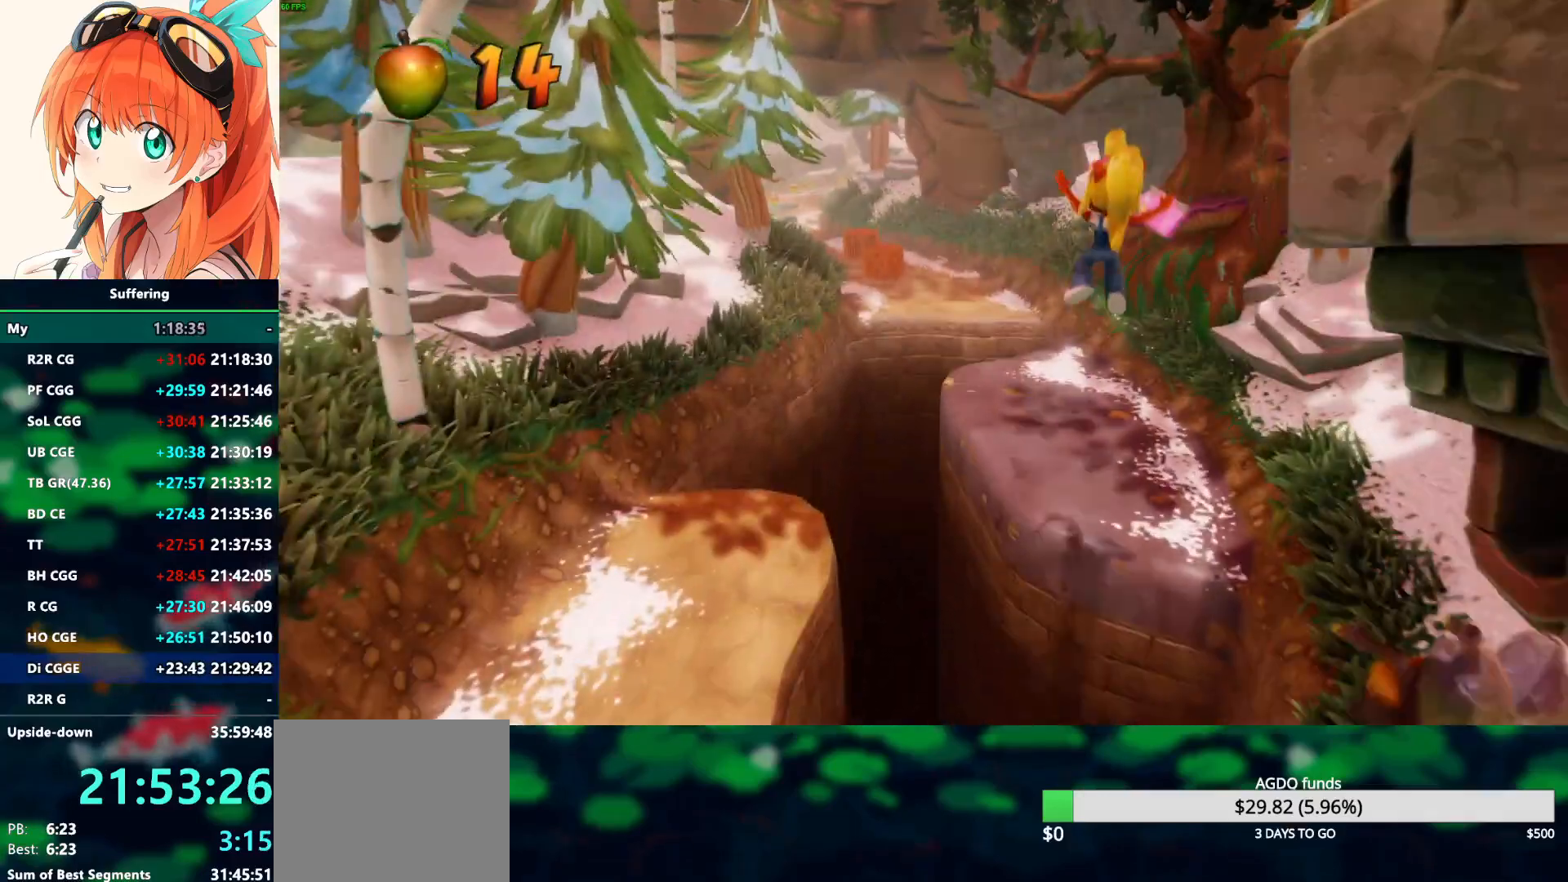
{"dt_ms": 500, "buttons": [], "left_stick": "up", "right_stick": "center"}
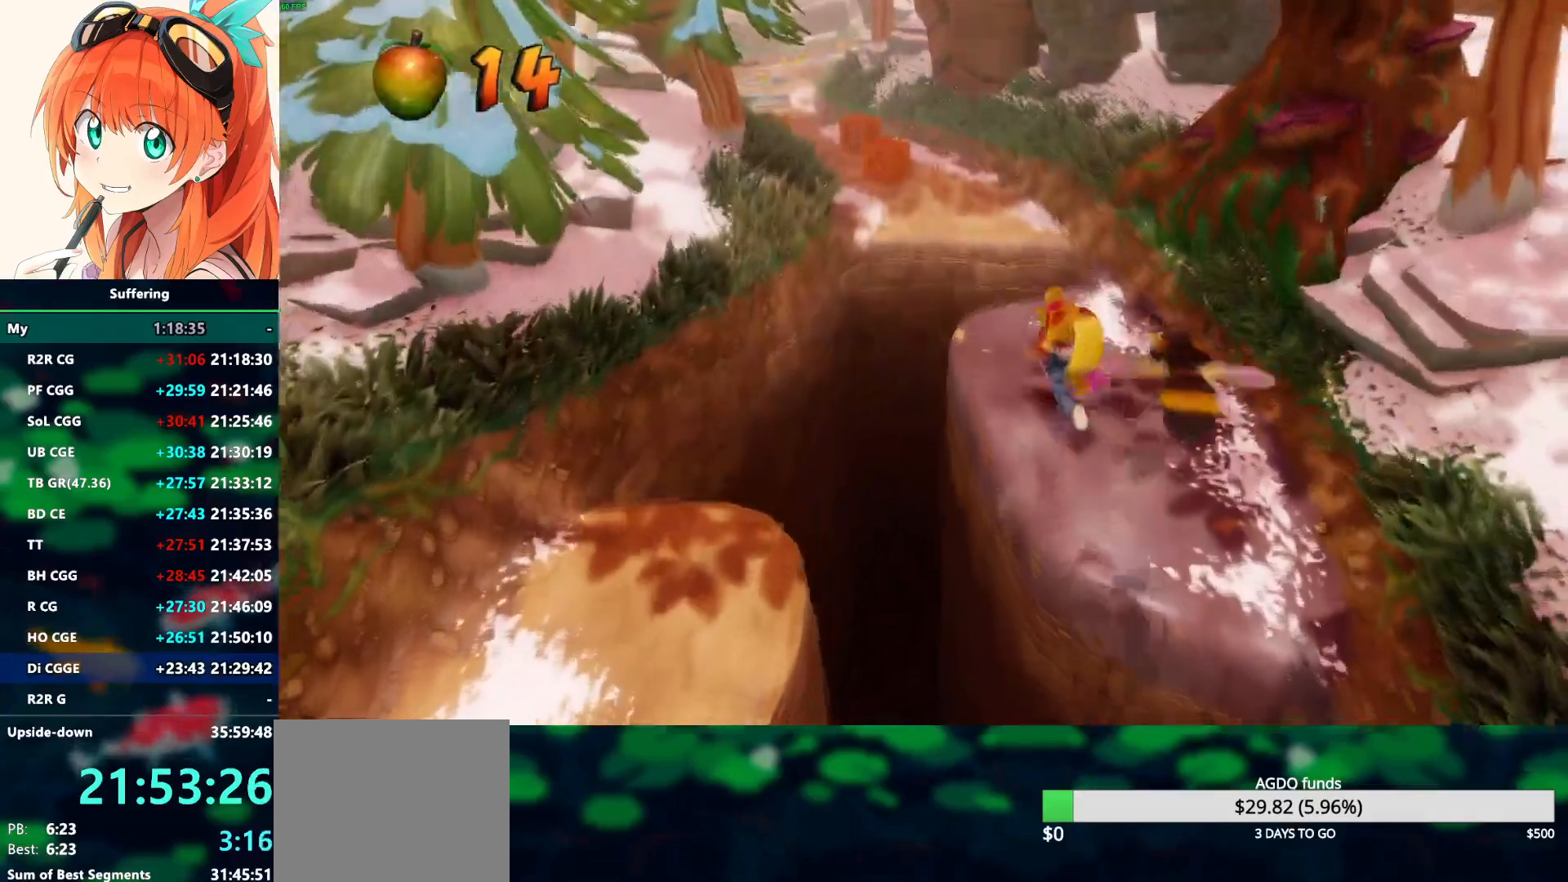
{"dt_ms": 500, "buttons": ["CROSS", "SQUARE", "R1"], "left_stick": "up", "right_stick": "center", "events": [[267, "R1", "down"], [433, "CROSS", "down"], [500, "SQUARE", "down"]]}
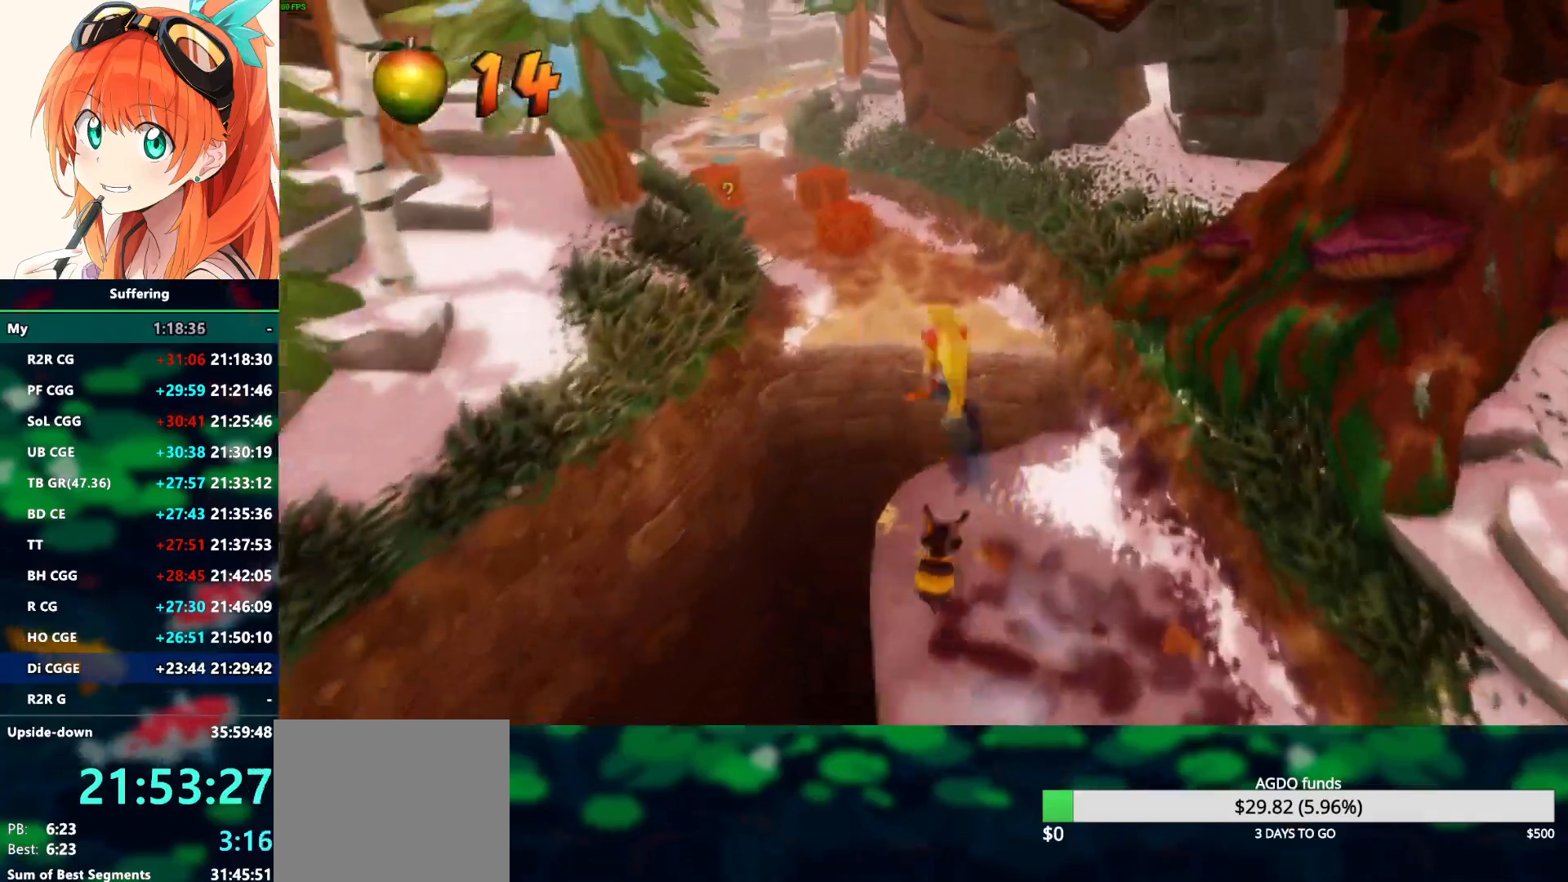
{"dt_ms": 500, "buttons": ["CROSS"], "left_stick": "up", "right_stick": "center", "events": [[367, "R1", "up"], [367, "SQUARE", "up"]]}